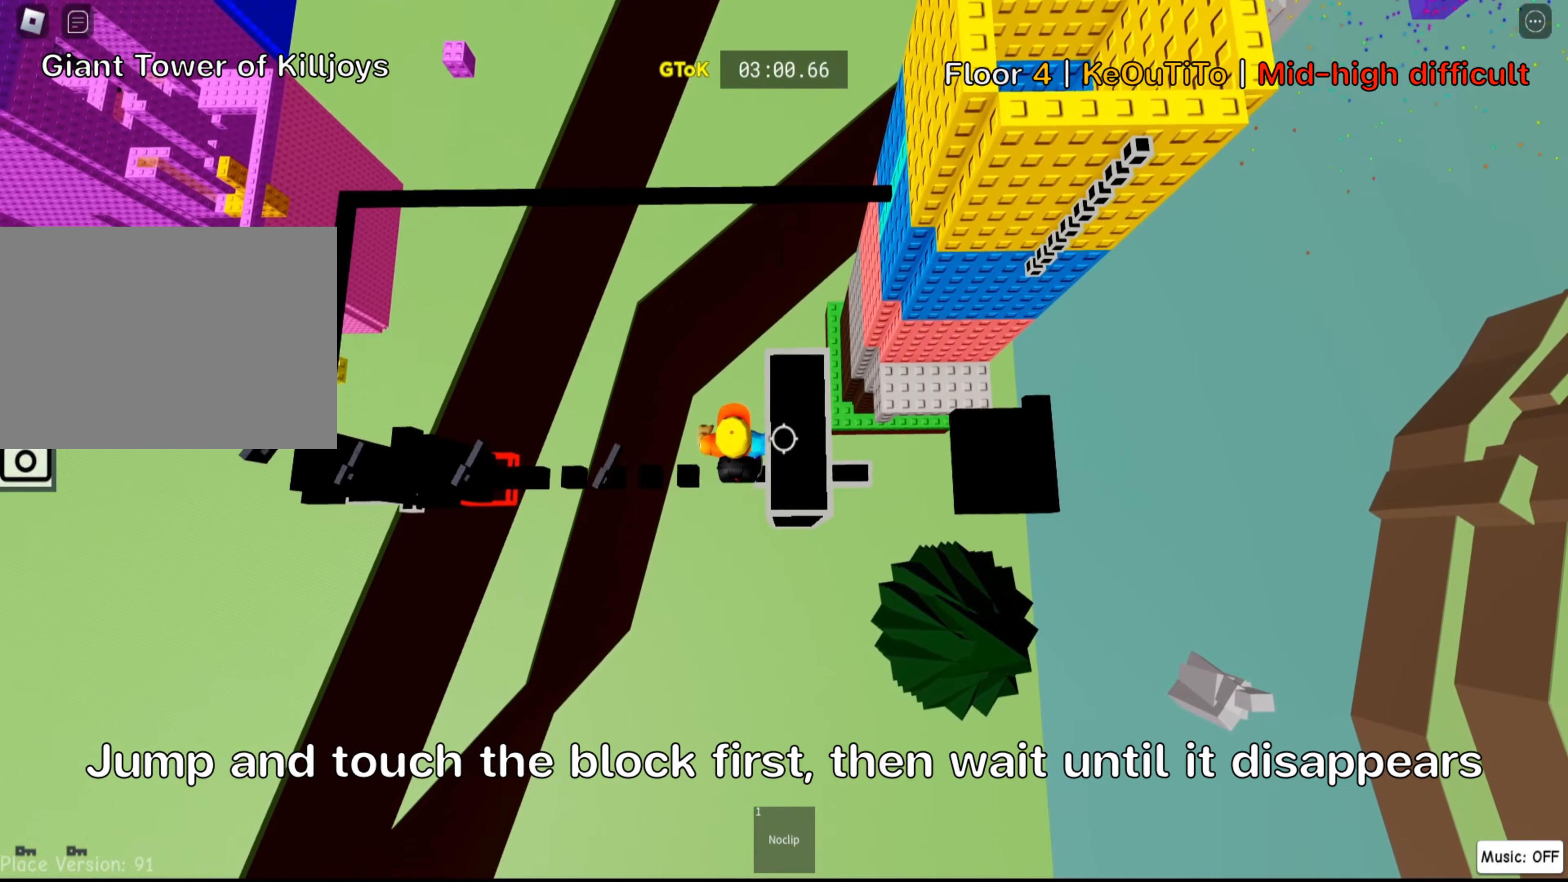
Gameplay with keyboard; each line is a JSON object with the keys held at the frame after it. "events" lists presses ("down") and releases ("up") of ".", "a", "comma", "ctrl", "d", "e", "f", "s", "shift", "space", "tab" and "w" between this image and that frame as [ms after this image, input, new state], when the widget could be followed in between. No other keys are recorded. Mouse input is not recorded.
{"keys": ["shift"], "events": [[17, "a", "down"], [300, "a", "up"], [384, "shift", "down"]]}
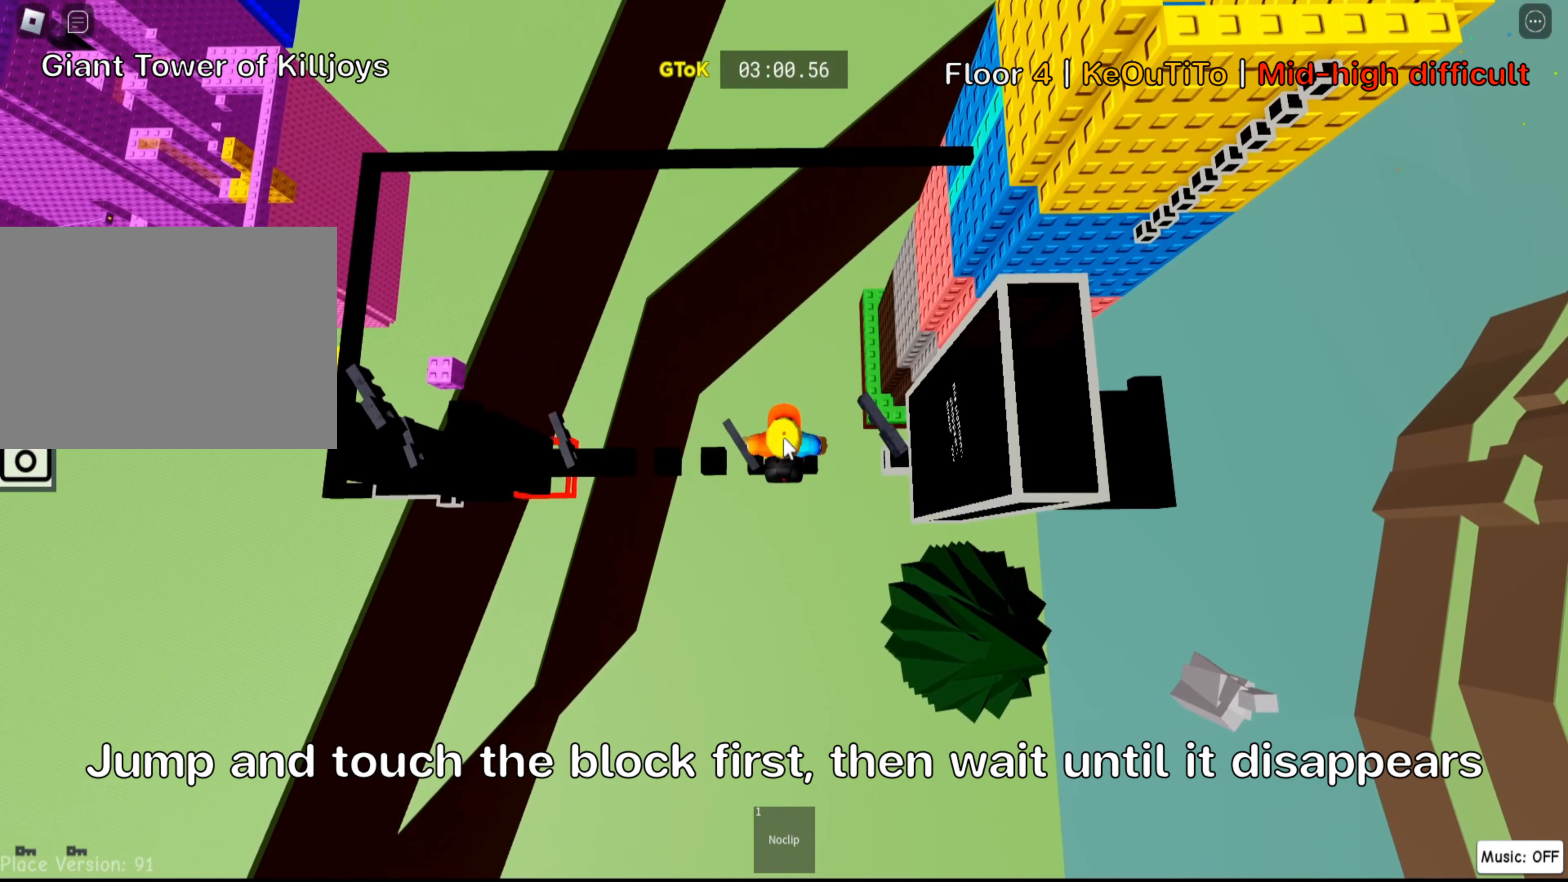
{"keys": []}
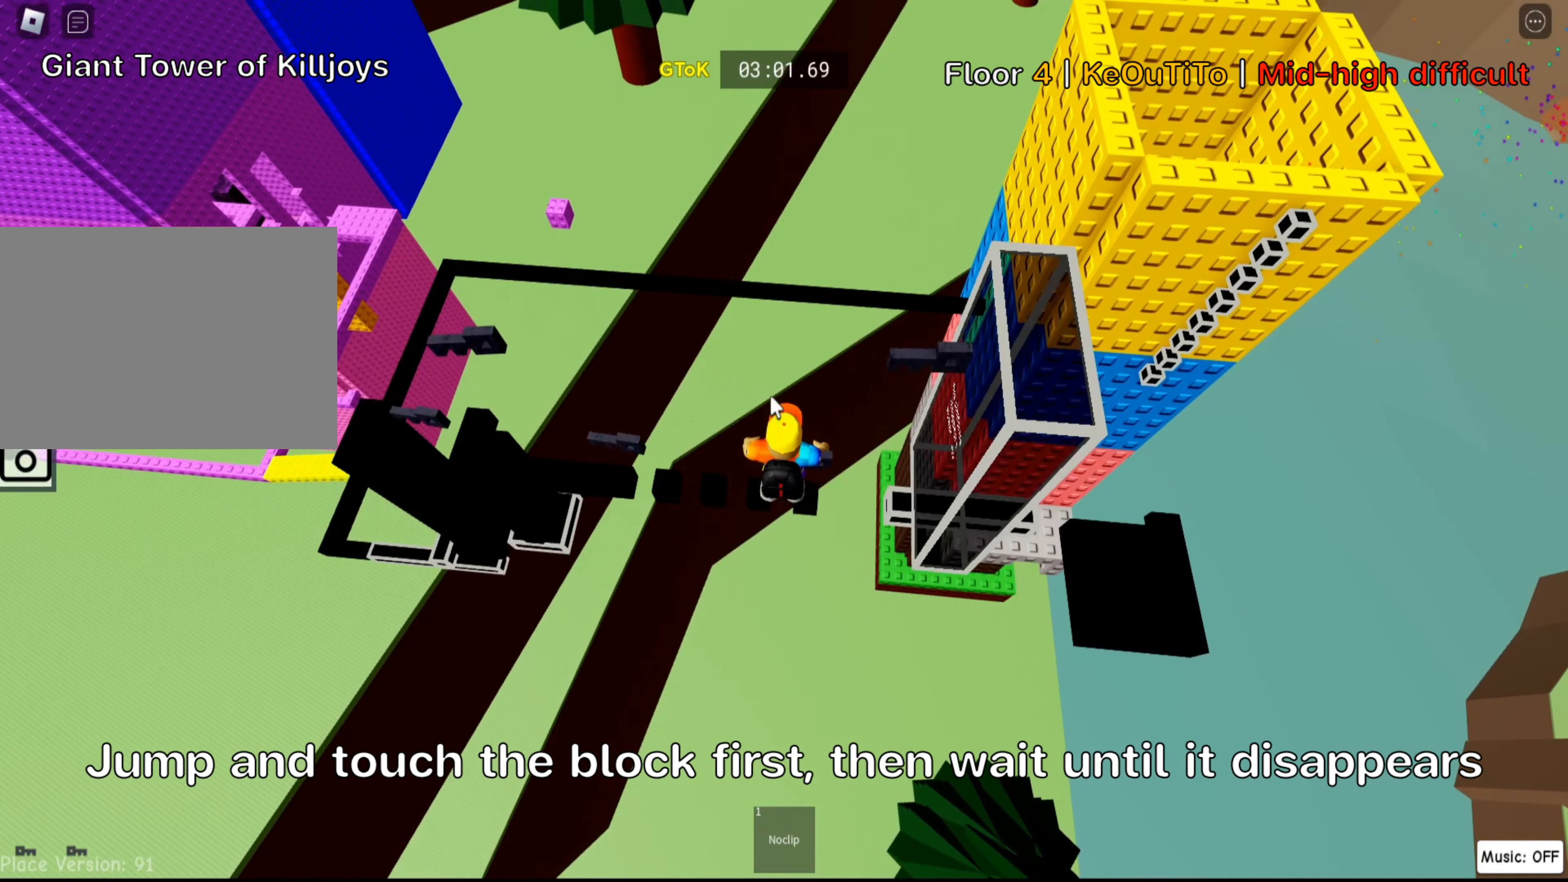
{"keys": [], "events": []}
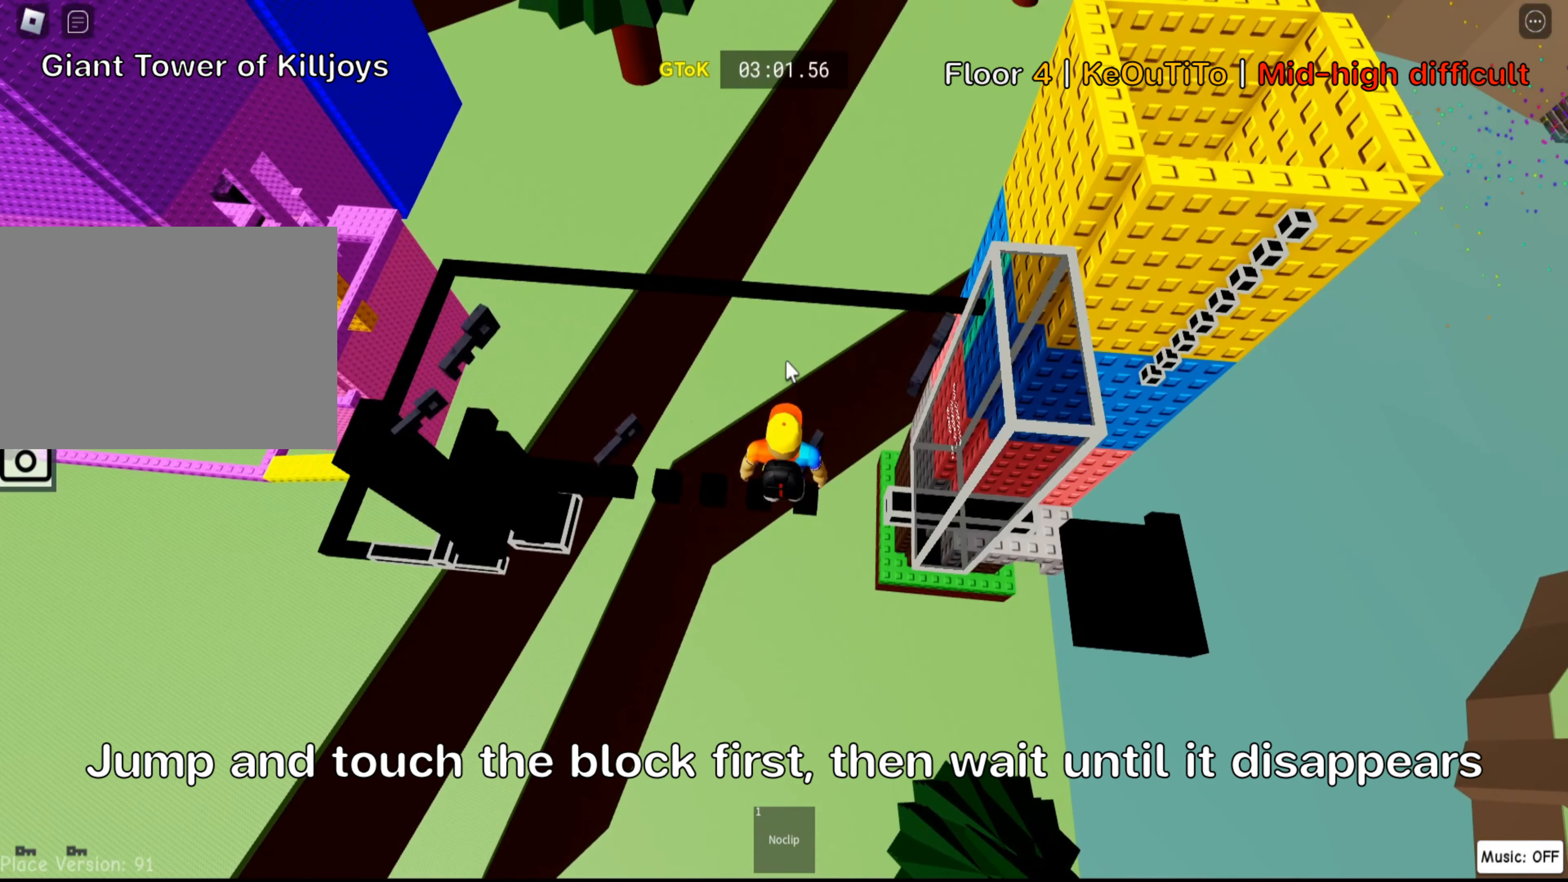
{"keys": [], "events": []}
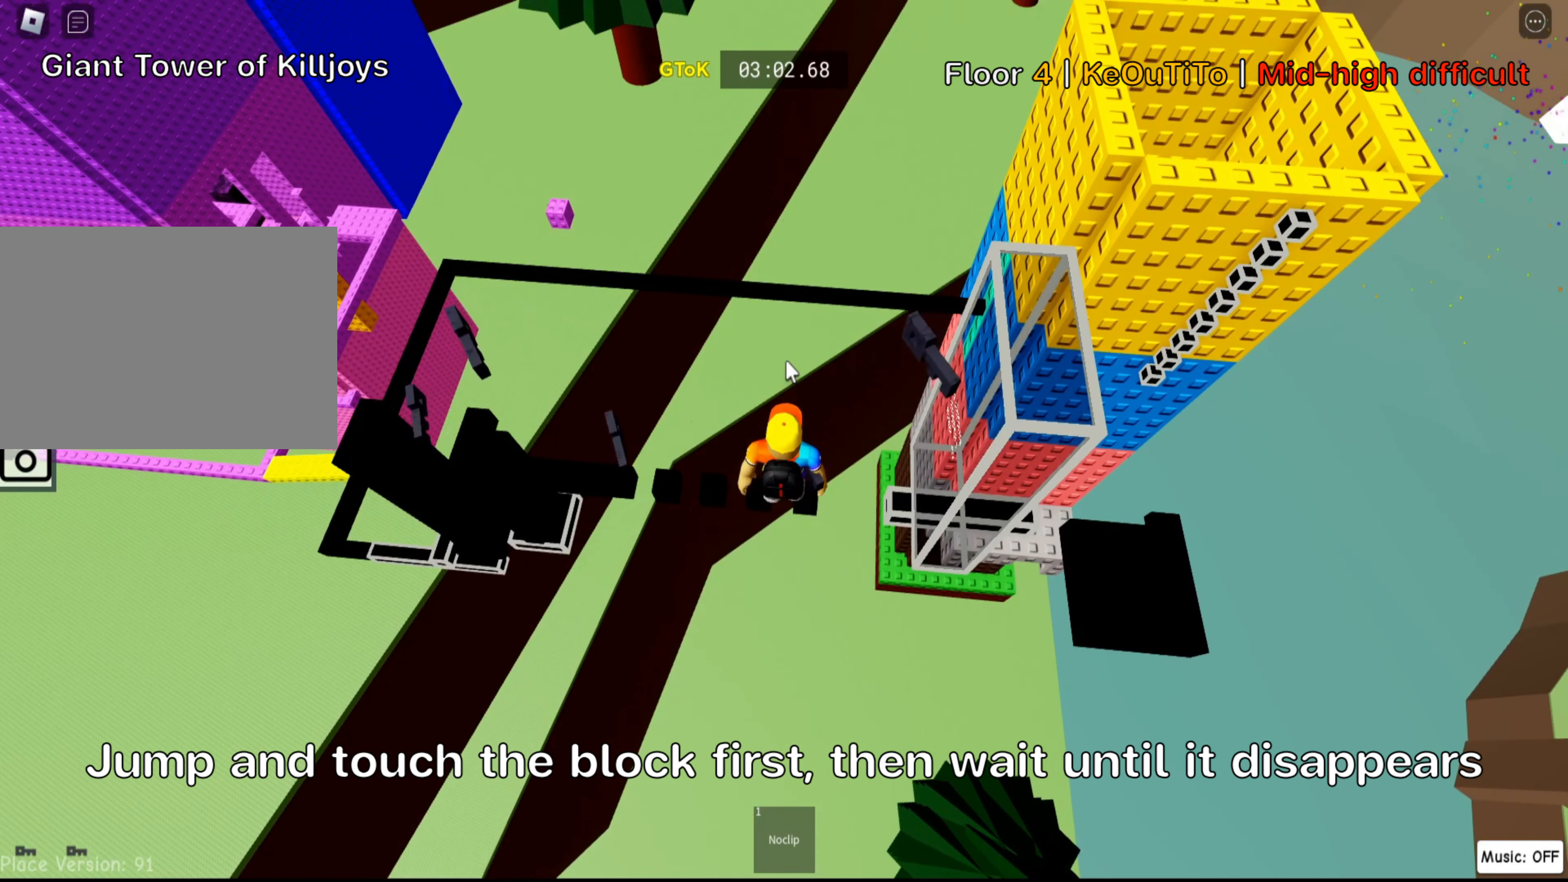
{"keys": [], "events": []}
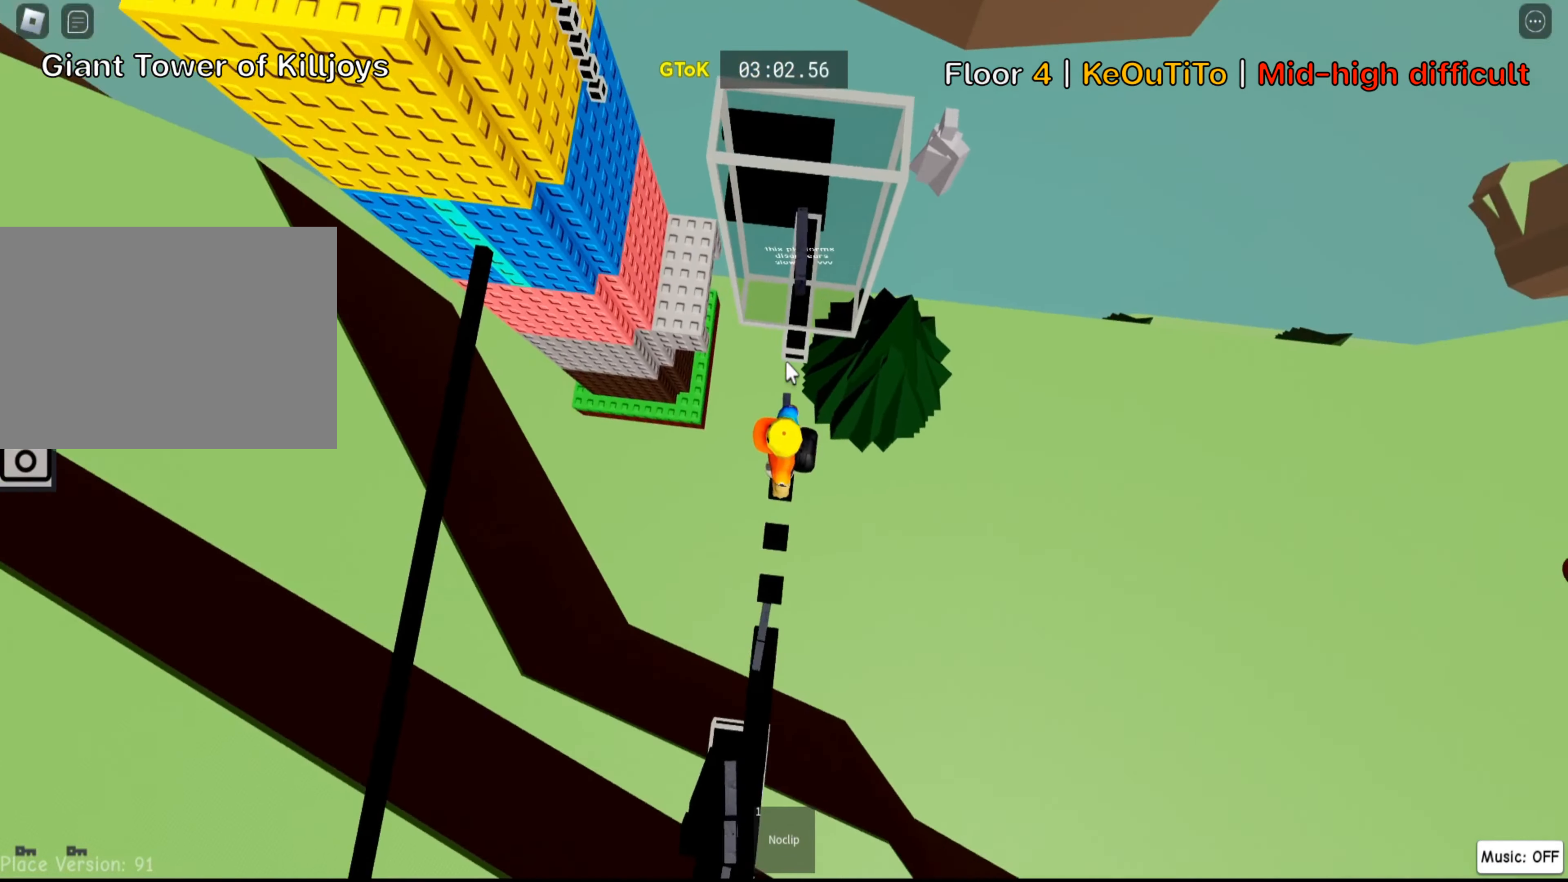
{"keys": [], "events": []}
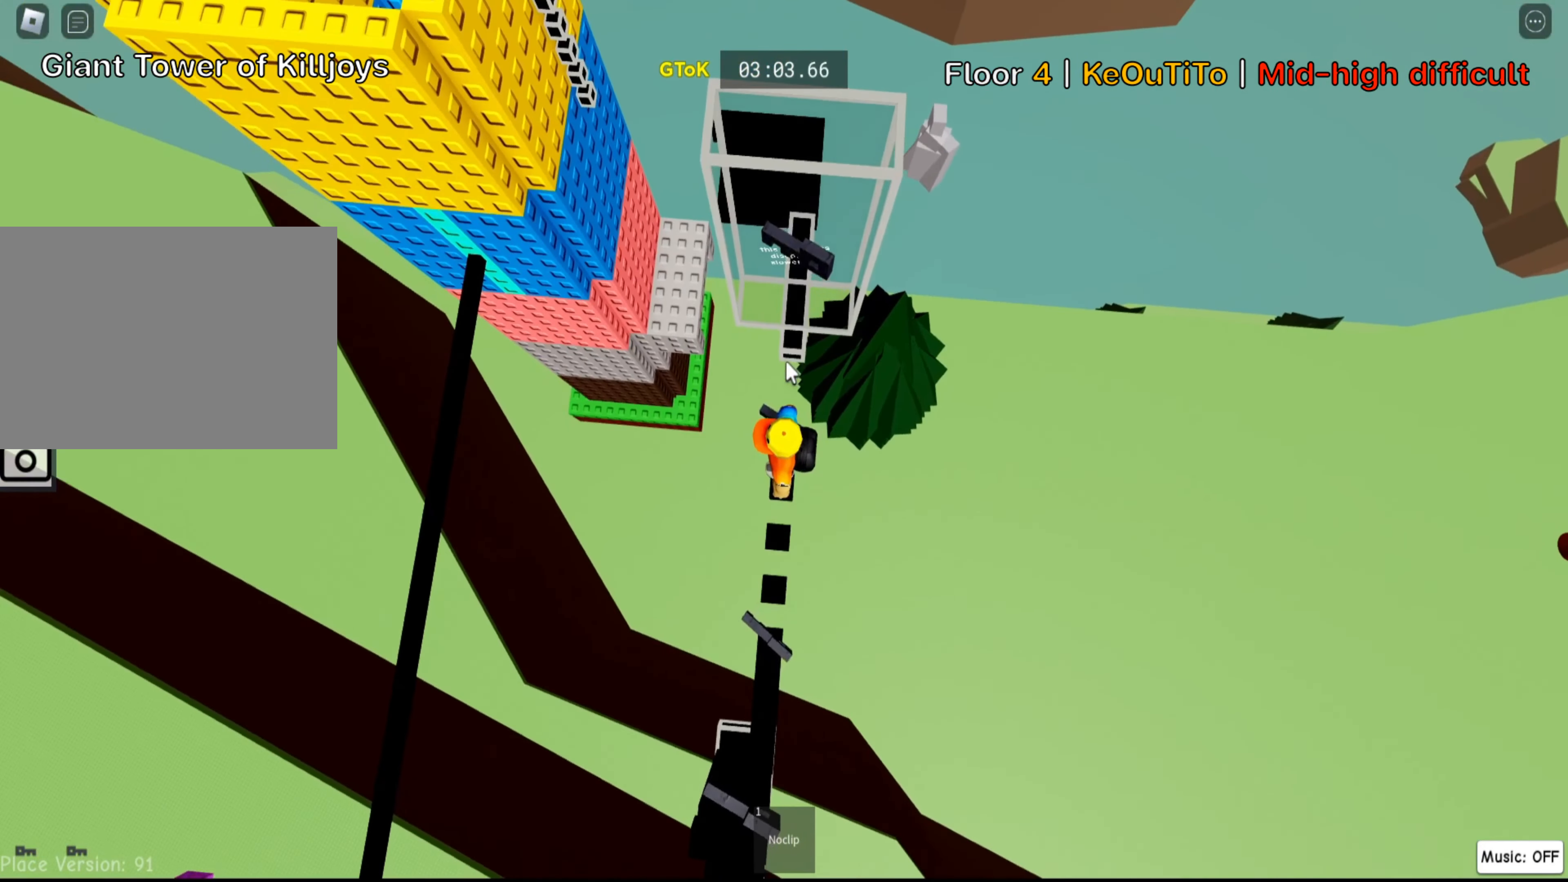
{"keys": [], "events": []}
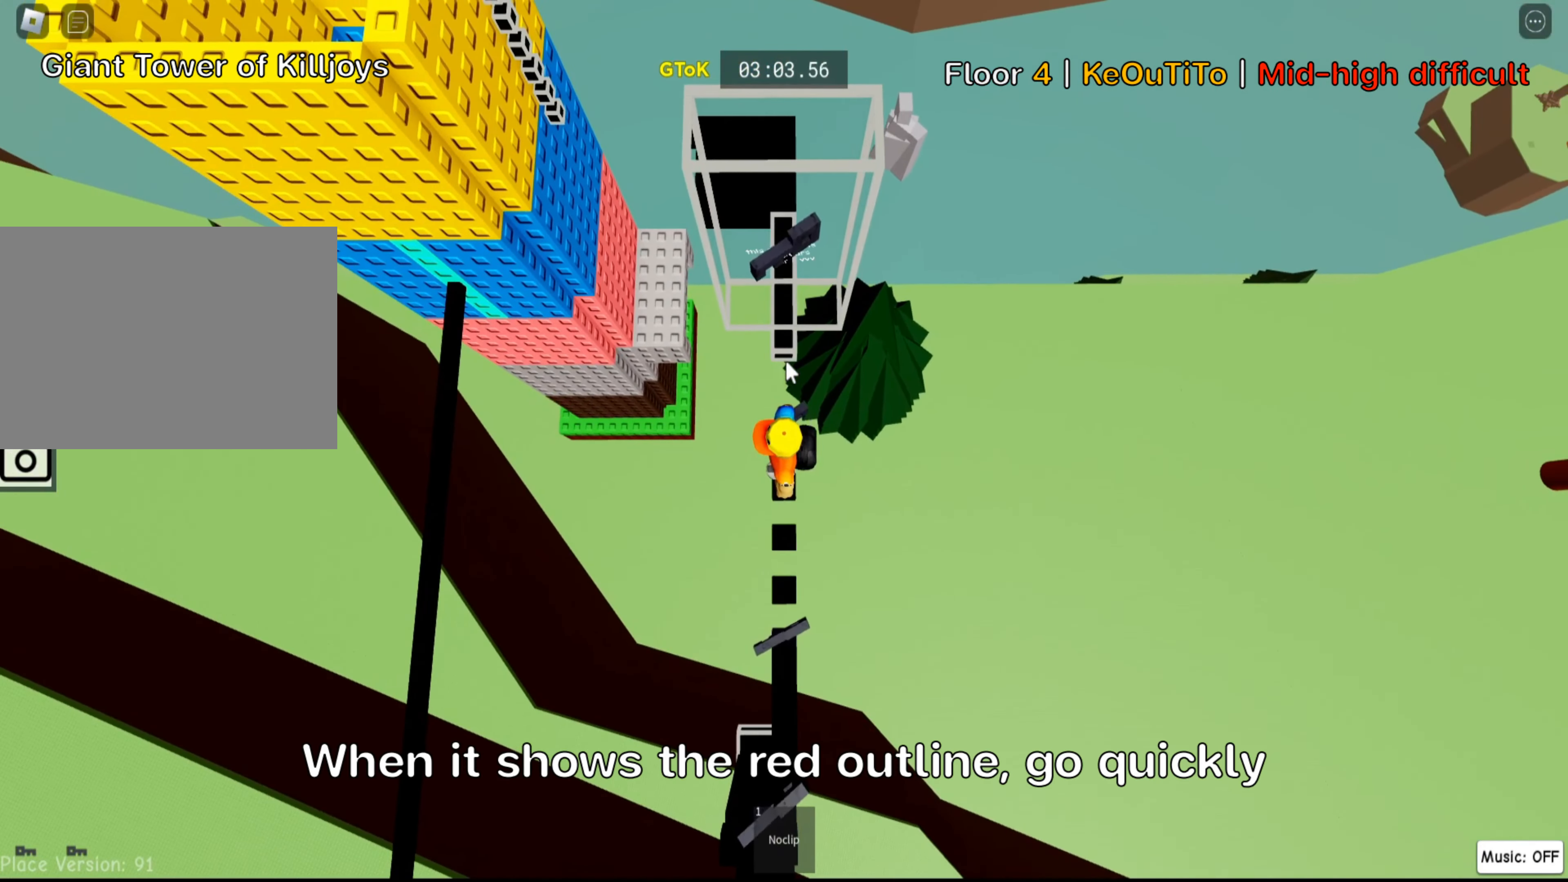
{"keys": [], "events": []}
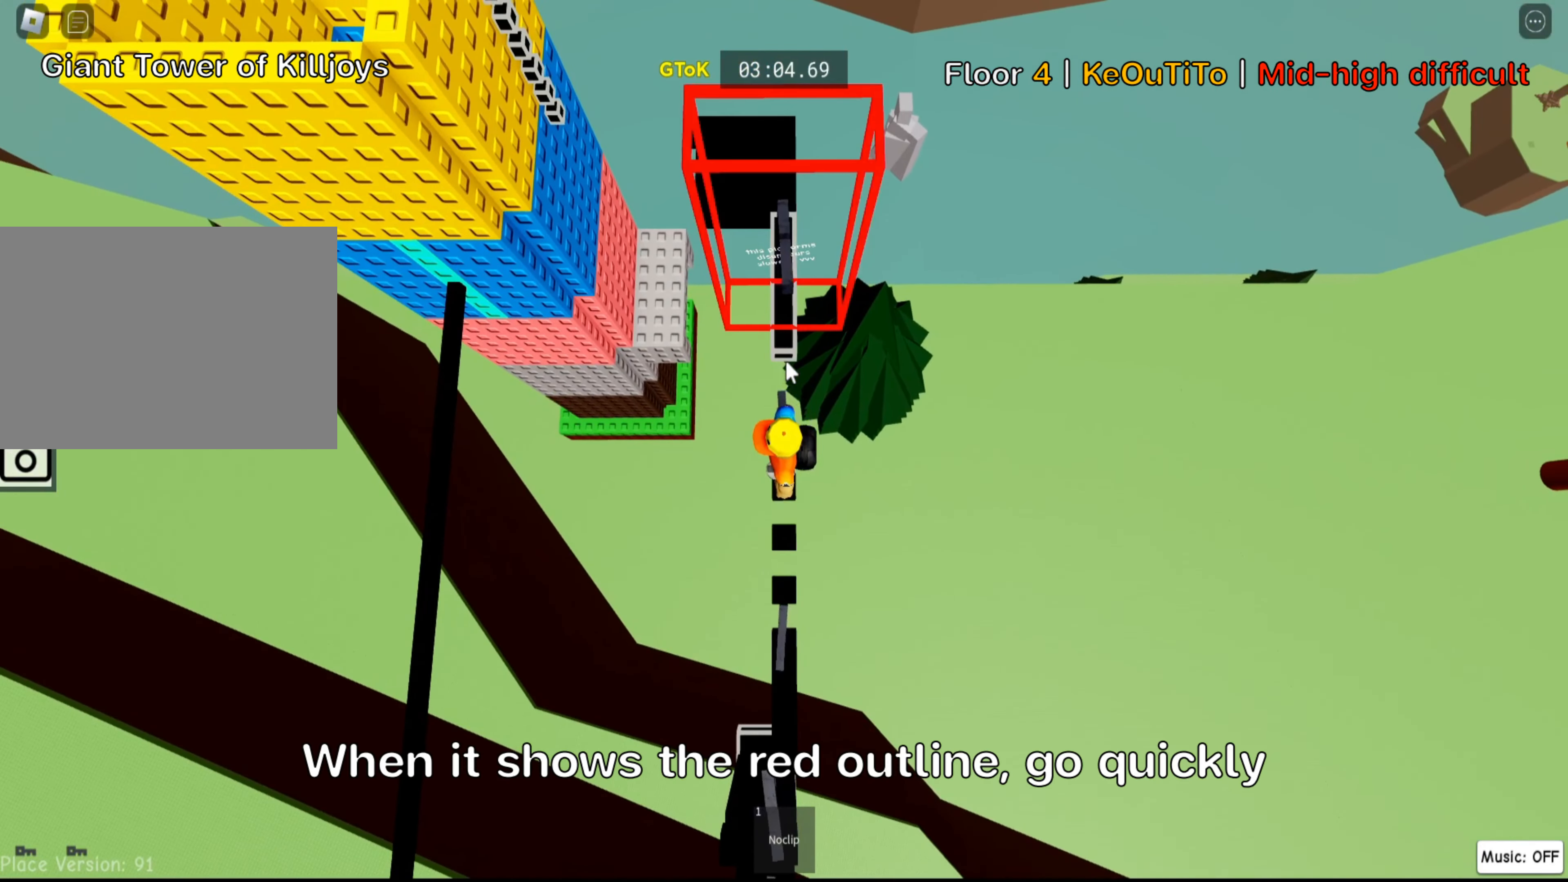
{"keys": ["w"], "events": [[200, "space", "down"], [250, "shift", "down"], [267, "w", "down"], [300, "space", "up"], [417, "shift", "up"]]}
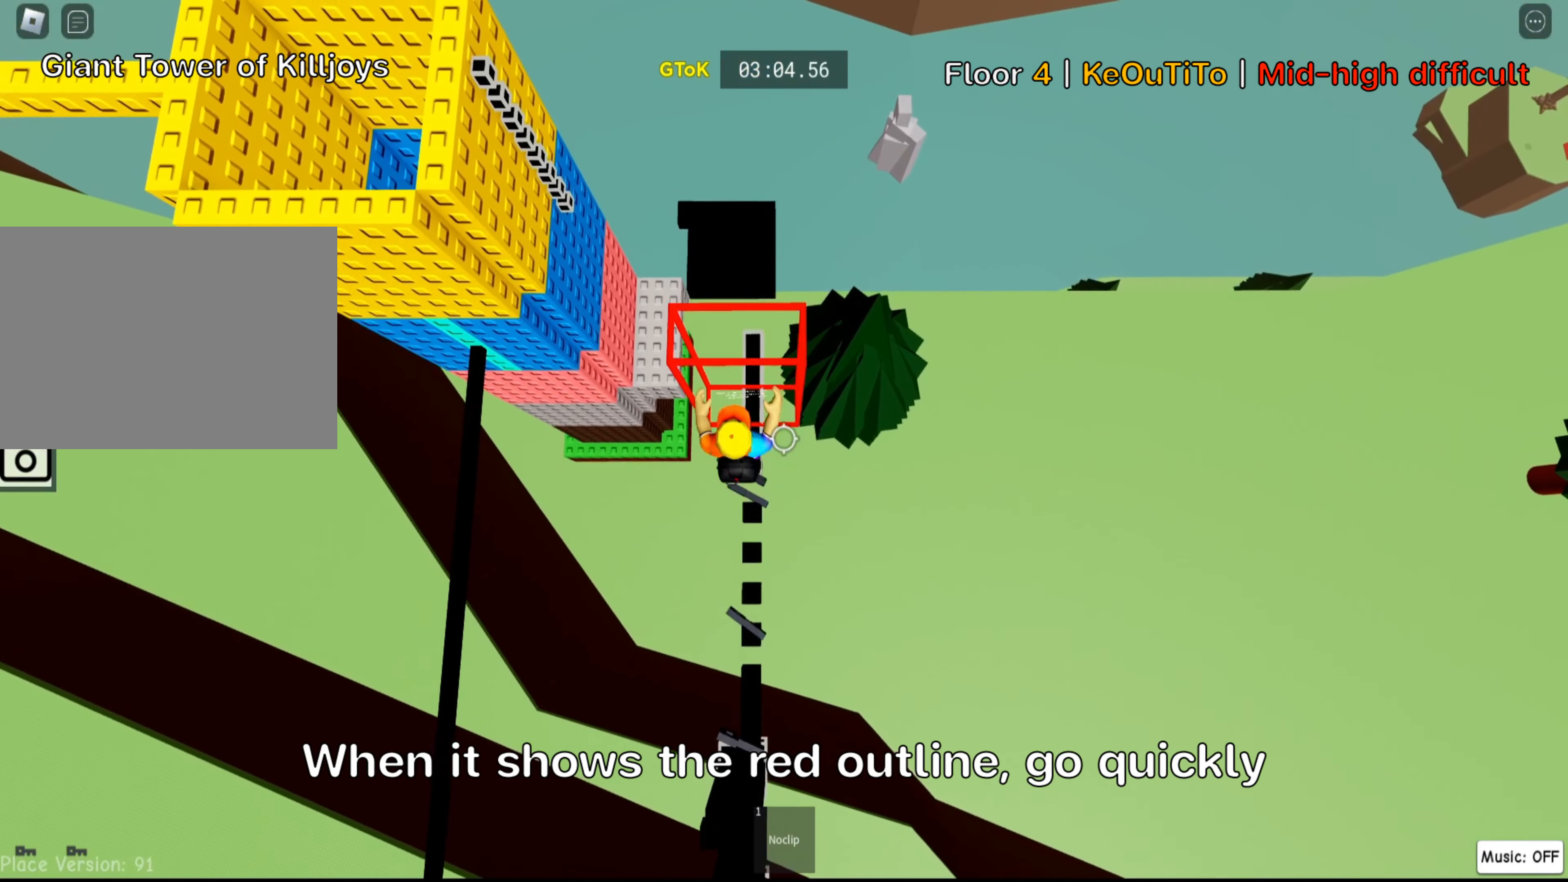
{"keys": ["space", "w"], "events": [[483, "space", "down"]]}
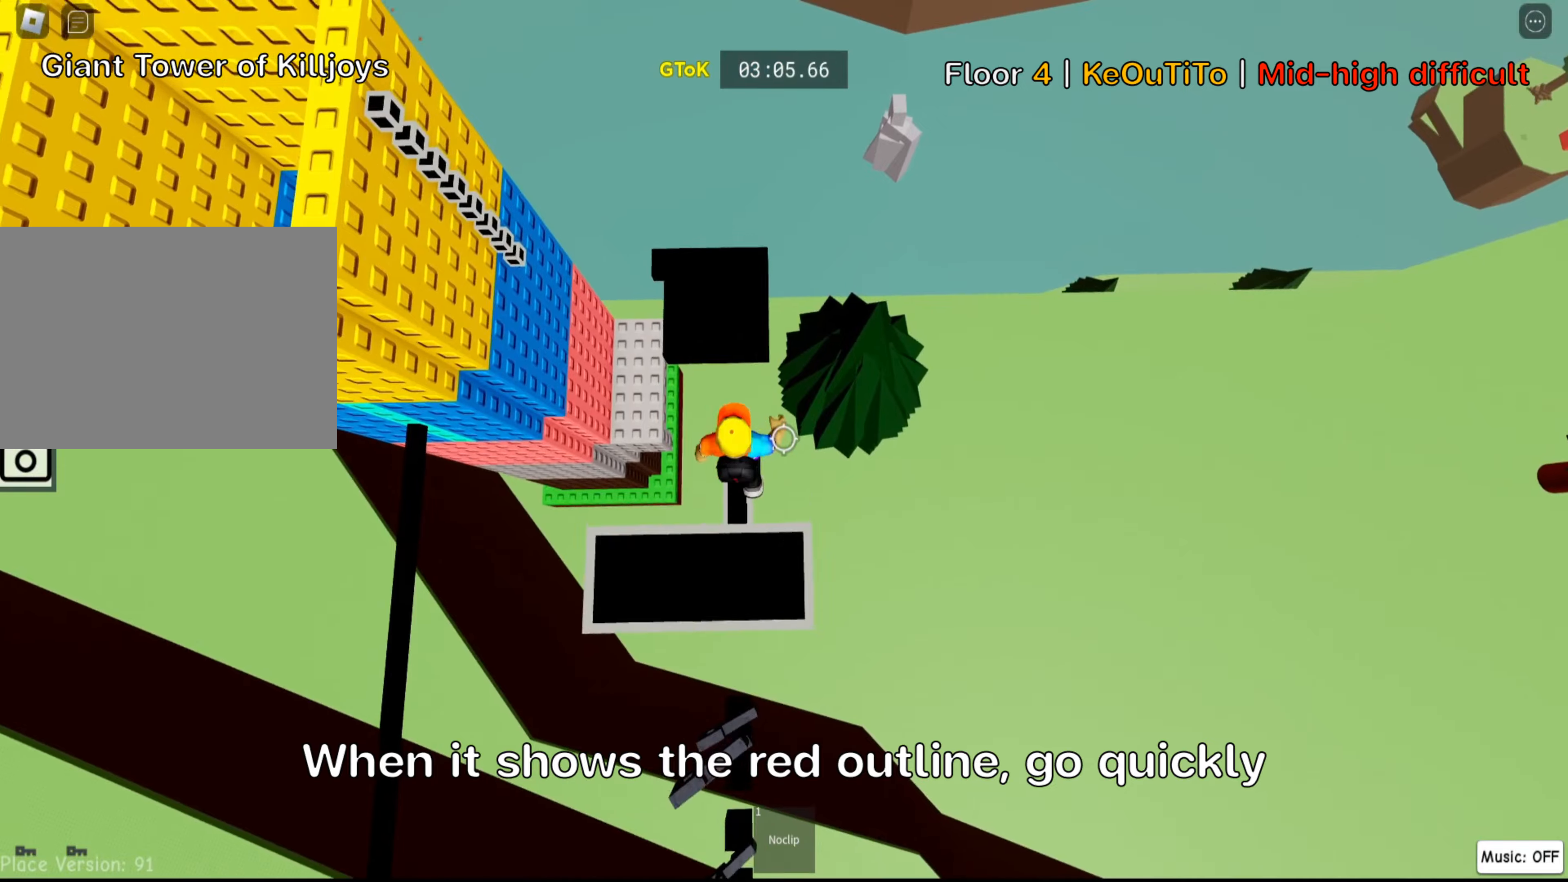
{"keys": ["d", "w"], "events": [[133, "space", "up"], [500, "d", "down"]]}
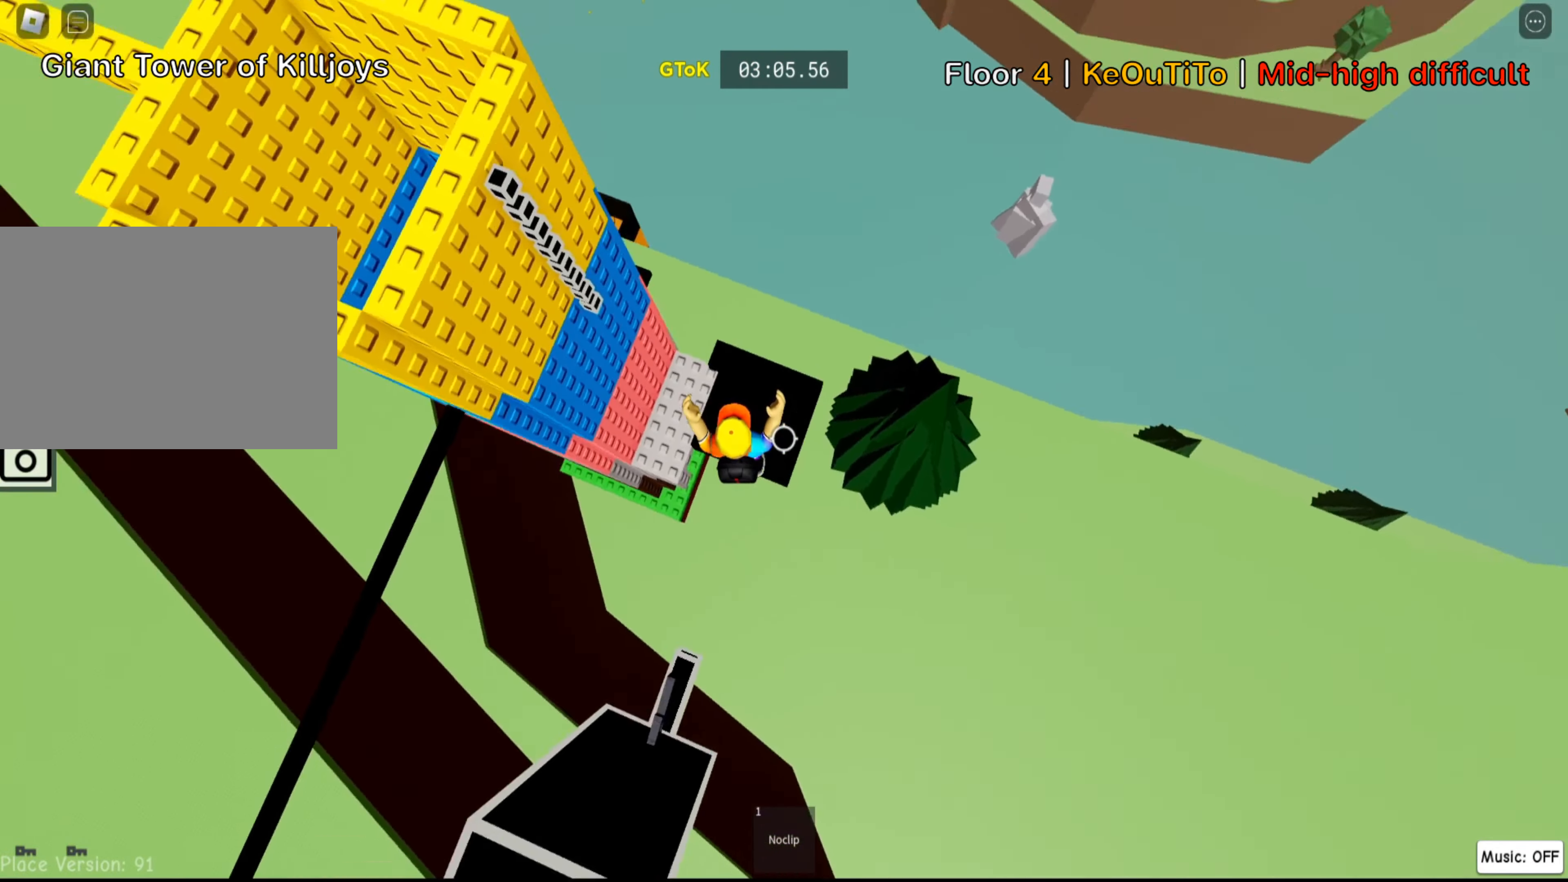
{"keys": ["d", "w"], "events": [[300, "space", "down"], [433, "space", "up"]]}
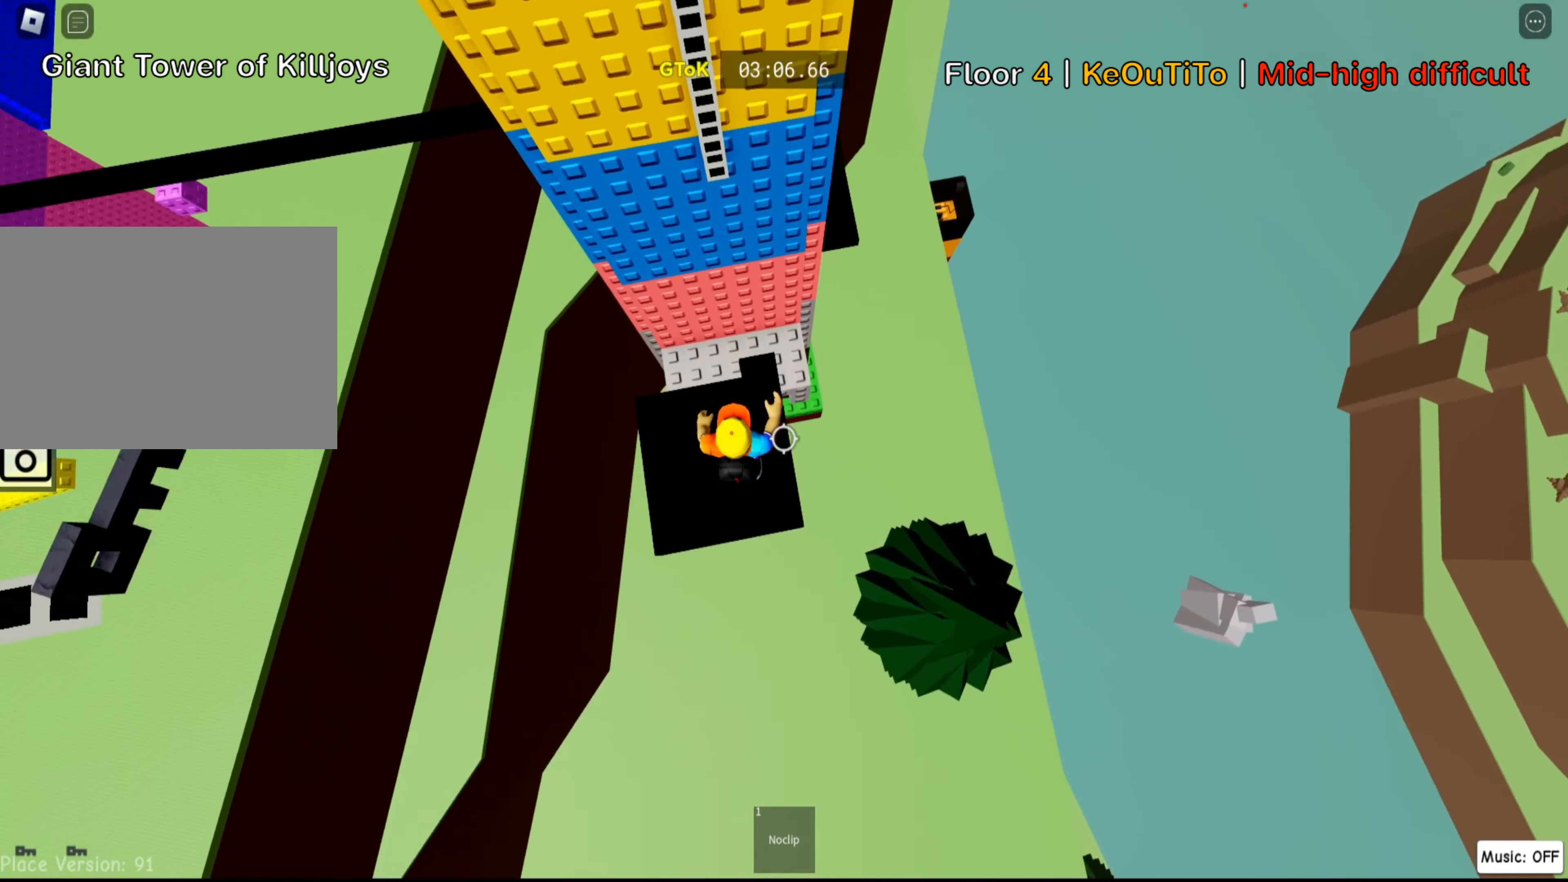
{"keys": ["w"], "events": [[50, "d", "up"], [116, "w", "up"], [383, "w", "down"]]}
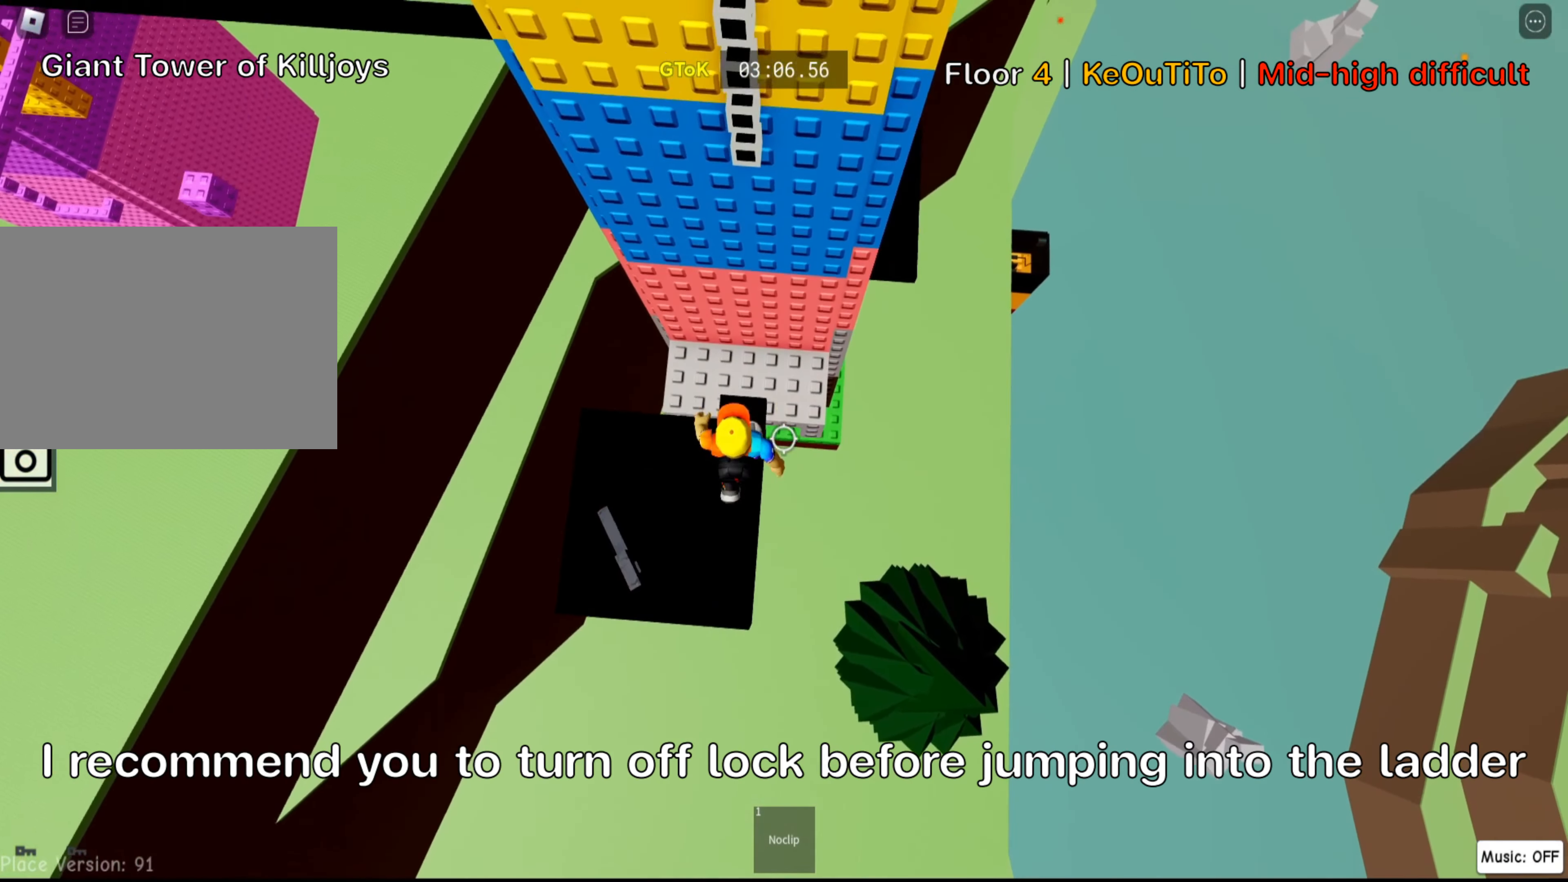
{"keys": [], "events": [[100, "w", "up"], [133, "shift", "down"], [266, "shift", "up"]]}
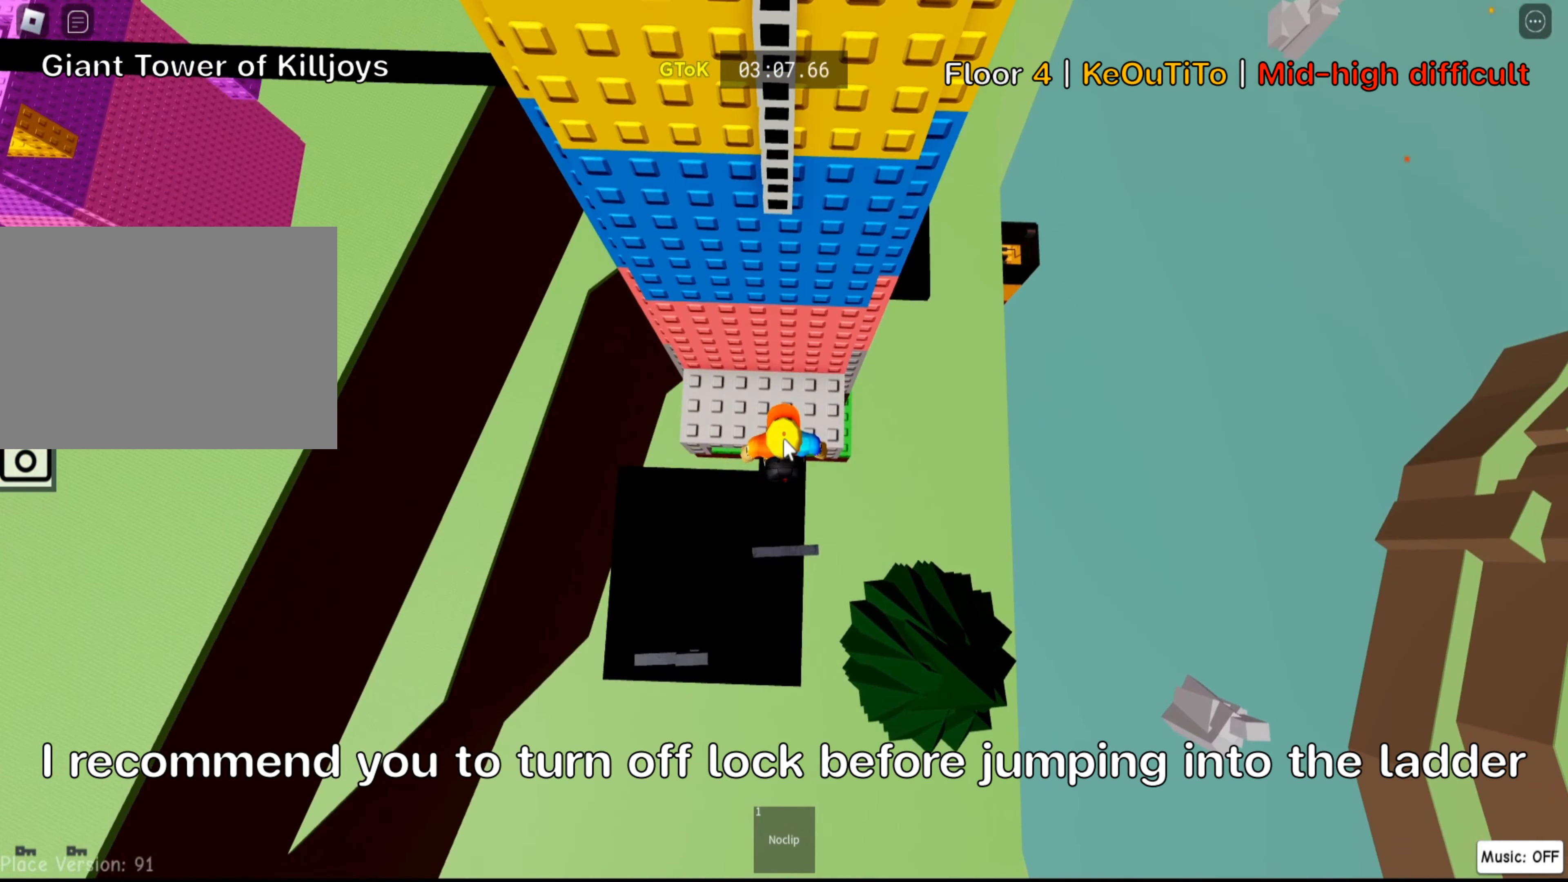
{"keys": ["w"], "events": [[150, "w", "down"], [283, "space", "down"], [433, "space", "up"]]}
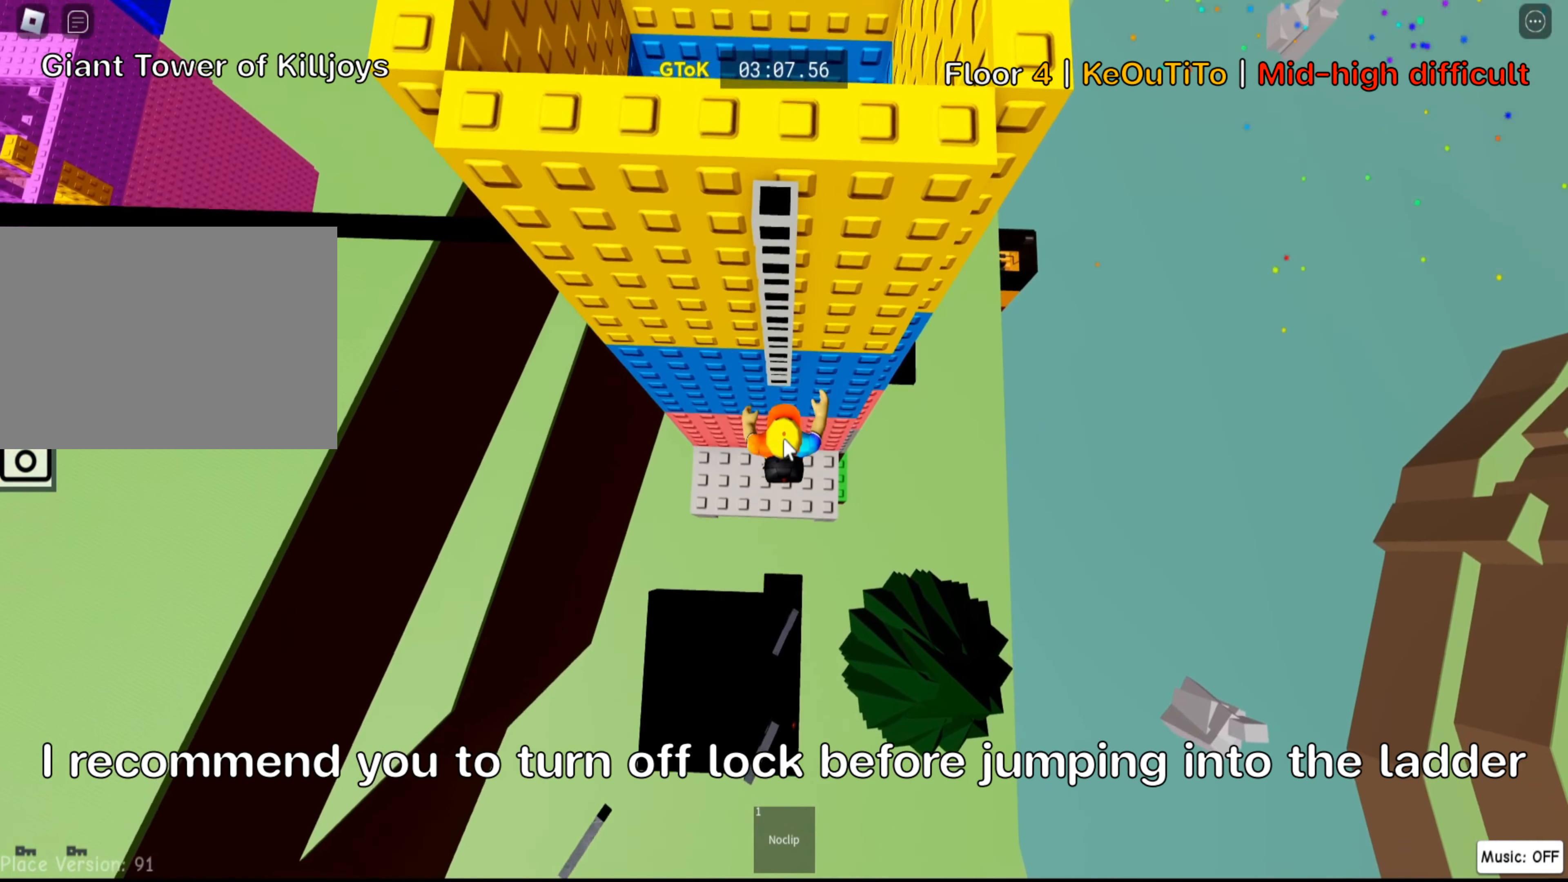
{"keys": ["w"], "events": []}
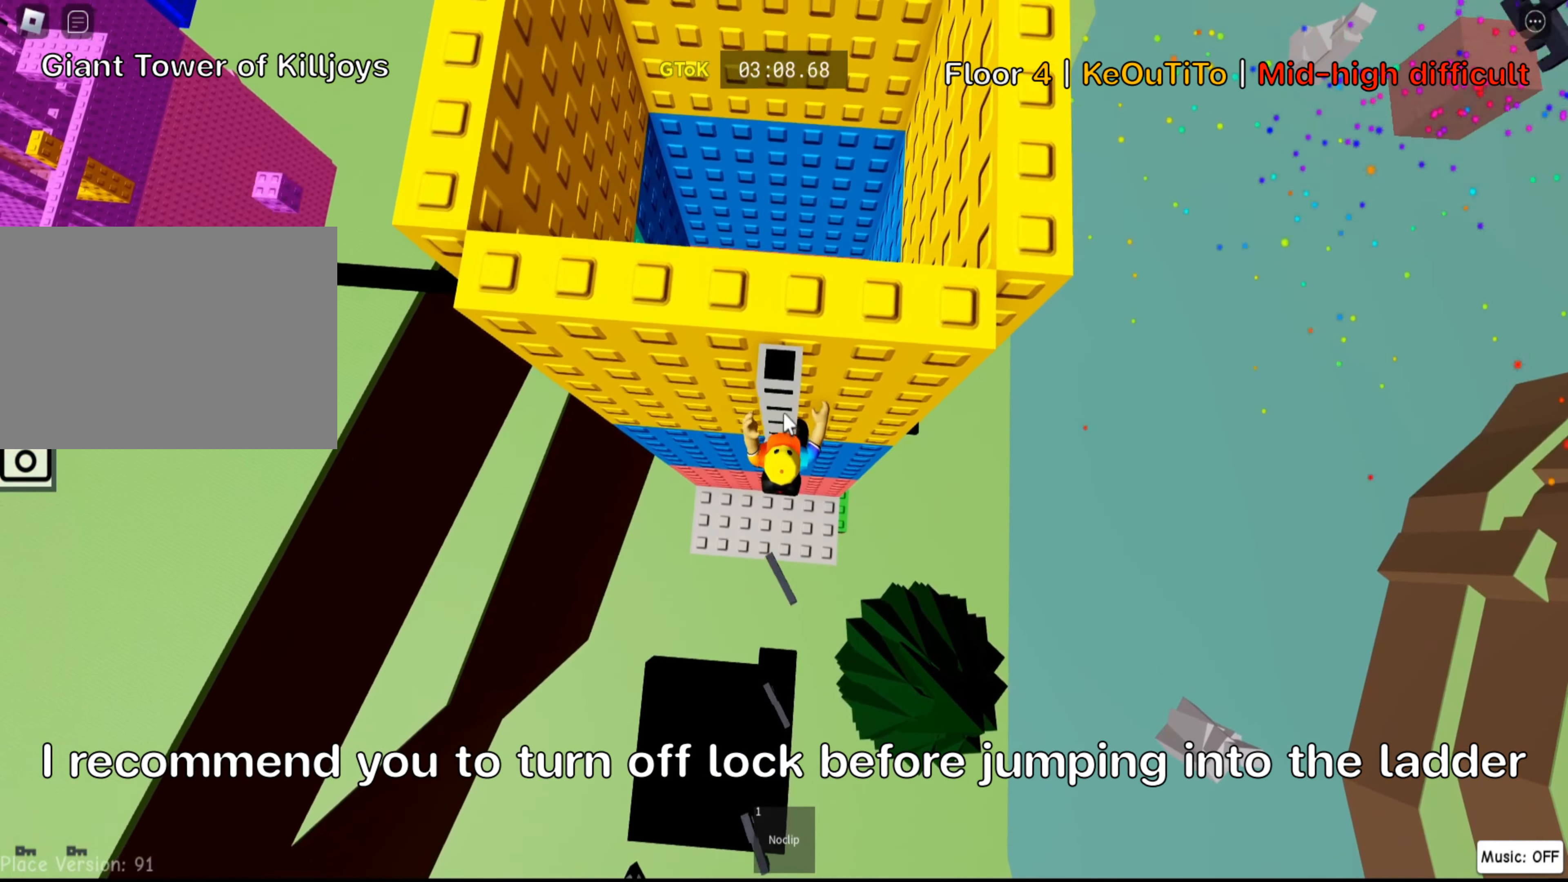
{"keys": ["w"], "events": []}
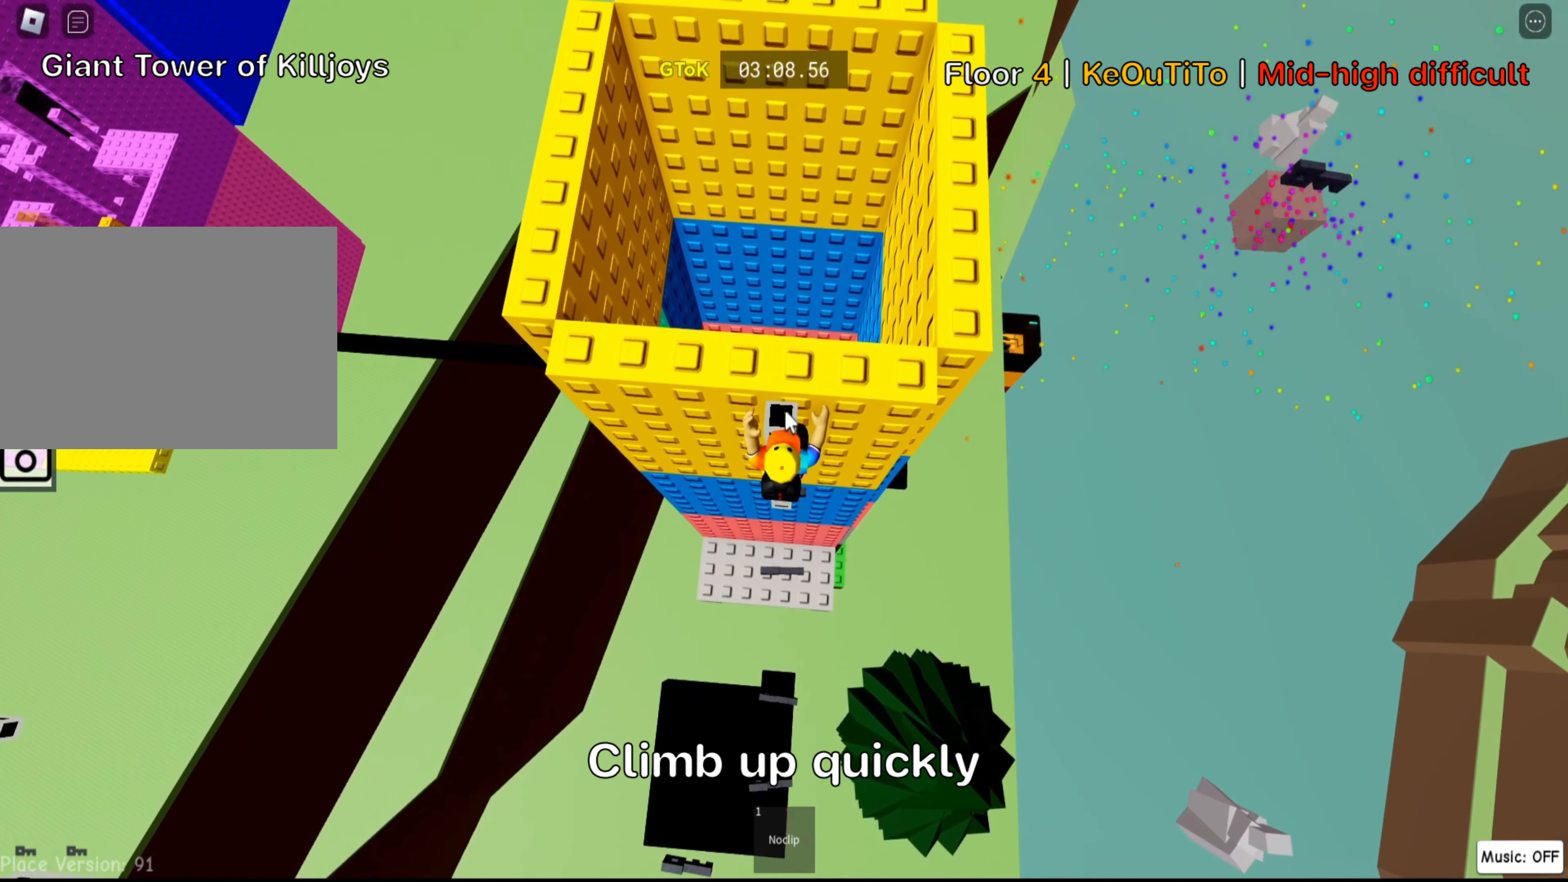
{"keys": ["w"], "events": [[50, "w", "up"], [166, "w", "down"], [300, "w", "up"], [500, "w", "down"]]}
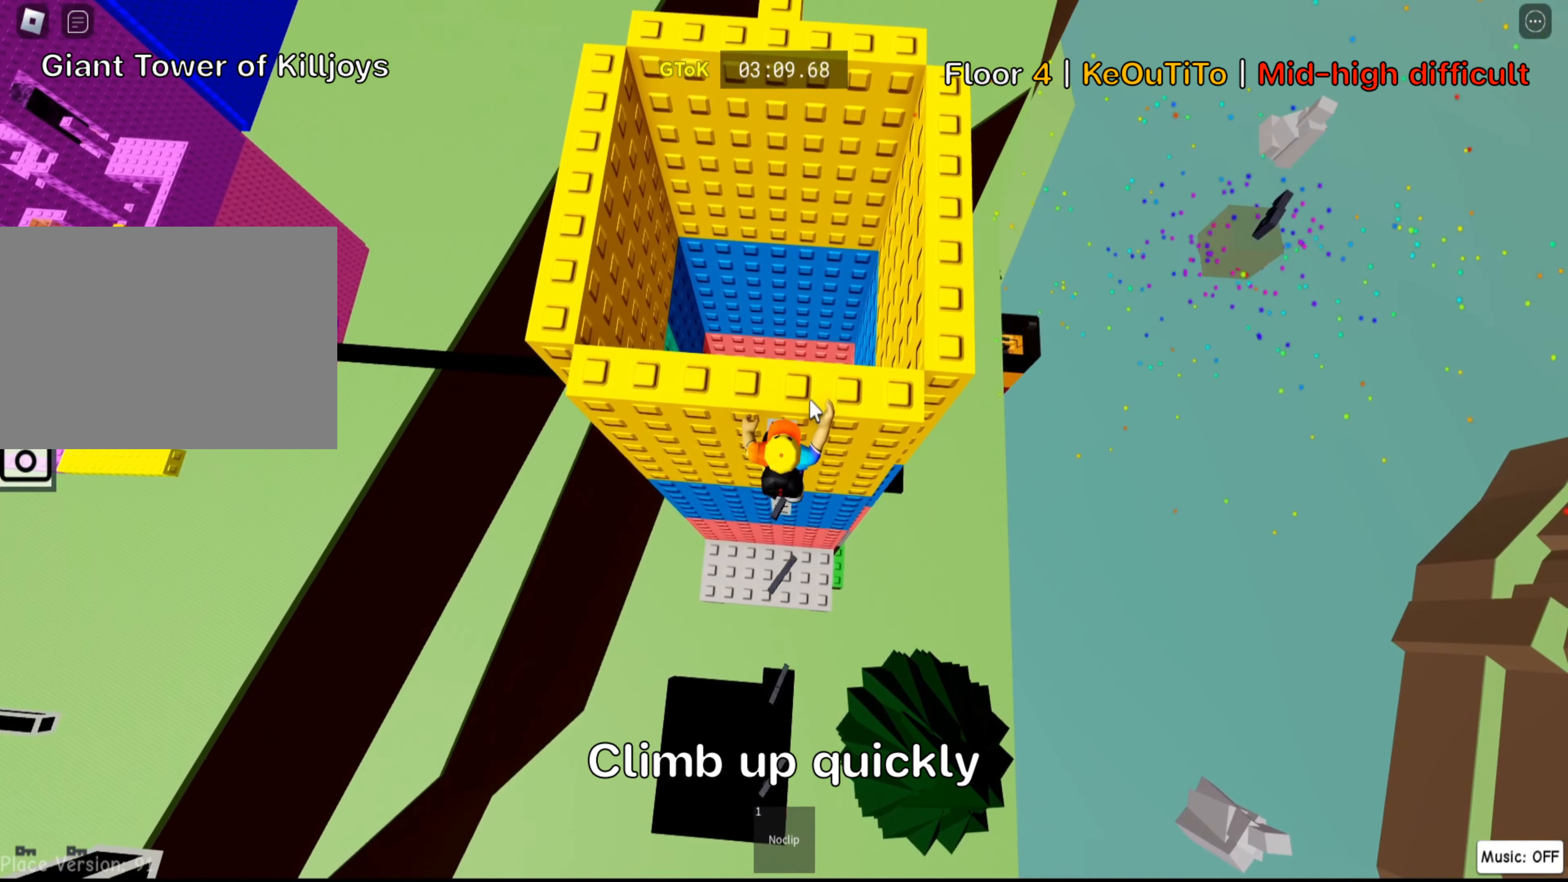
{"keys": []}
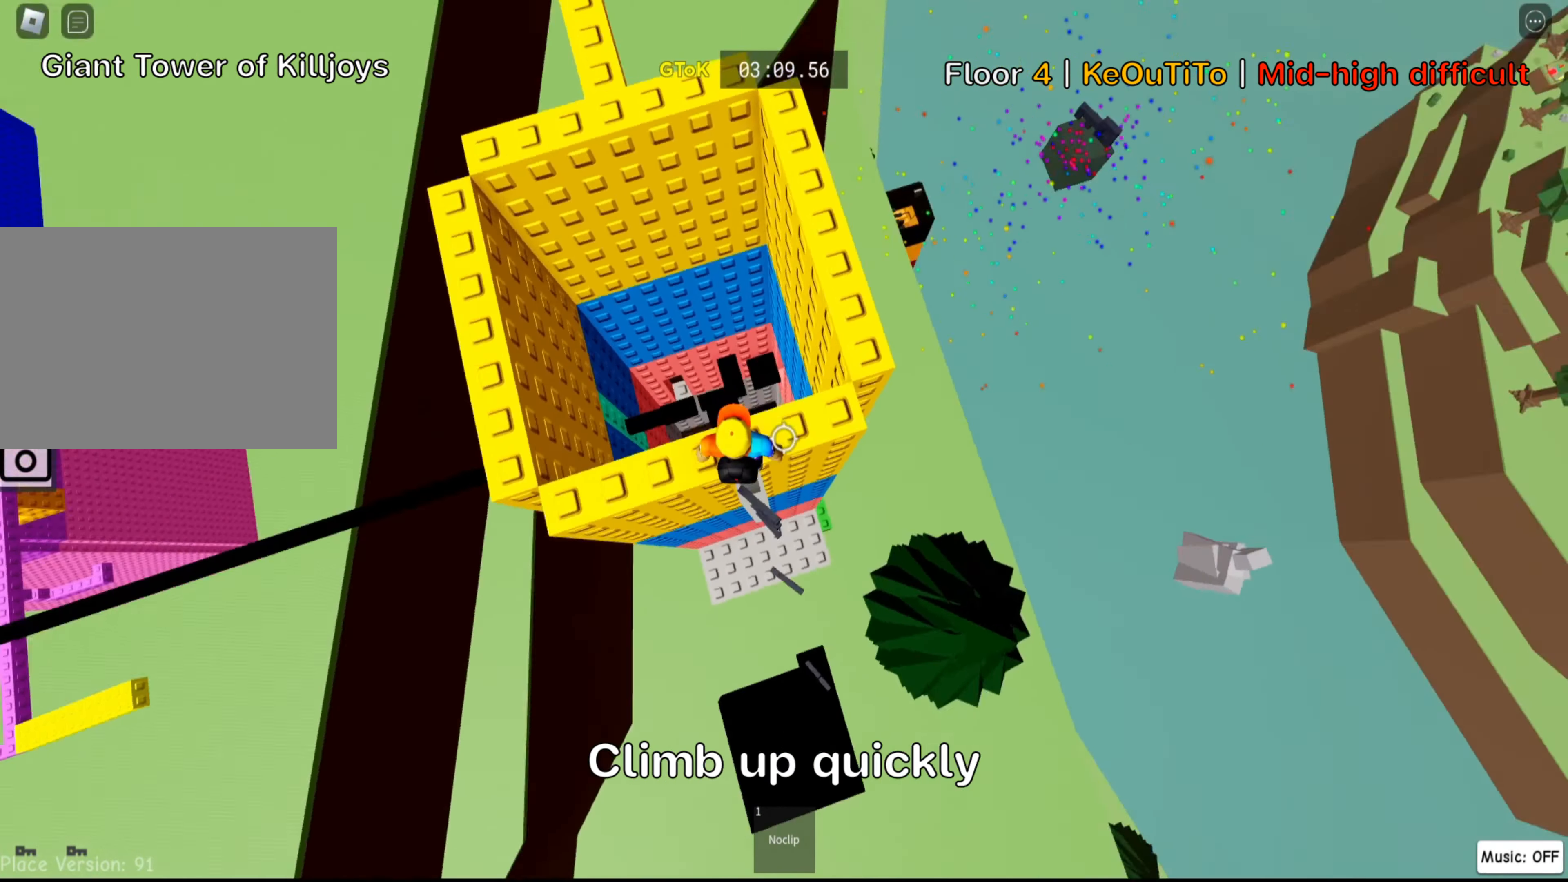
{"keys": ["w"], "events": [[50, "w", "down"], [150, "space", "down"], [266, "d", "down"], [300, "space", "up"], [483, "d", "up"]]}
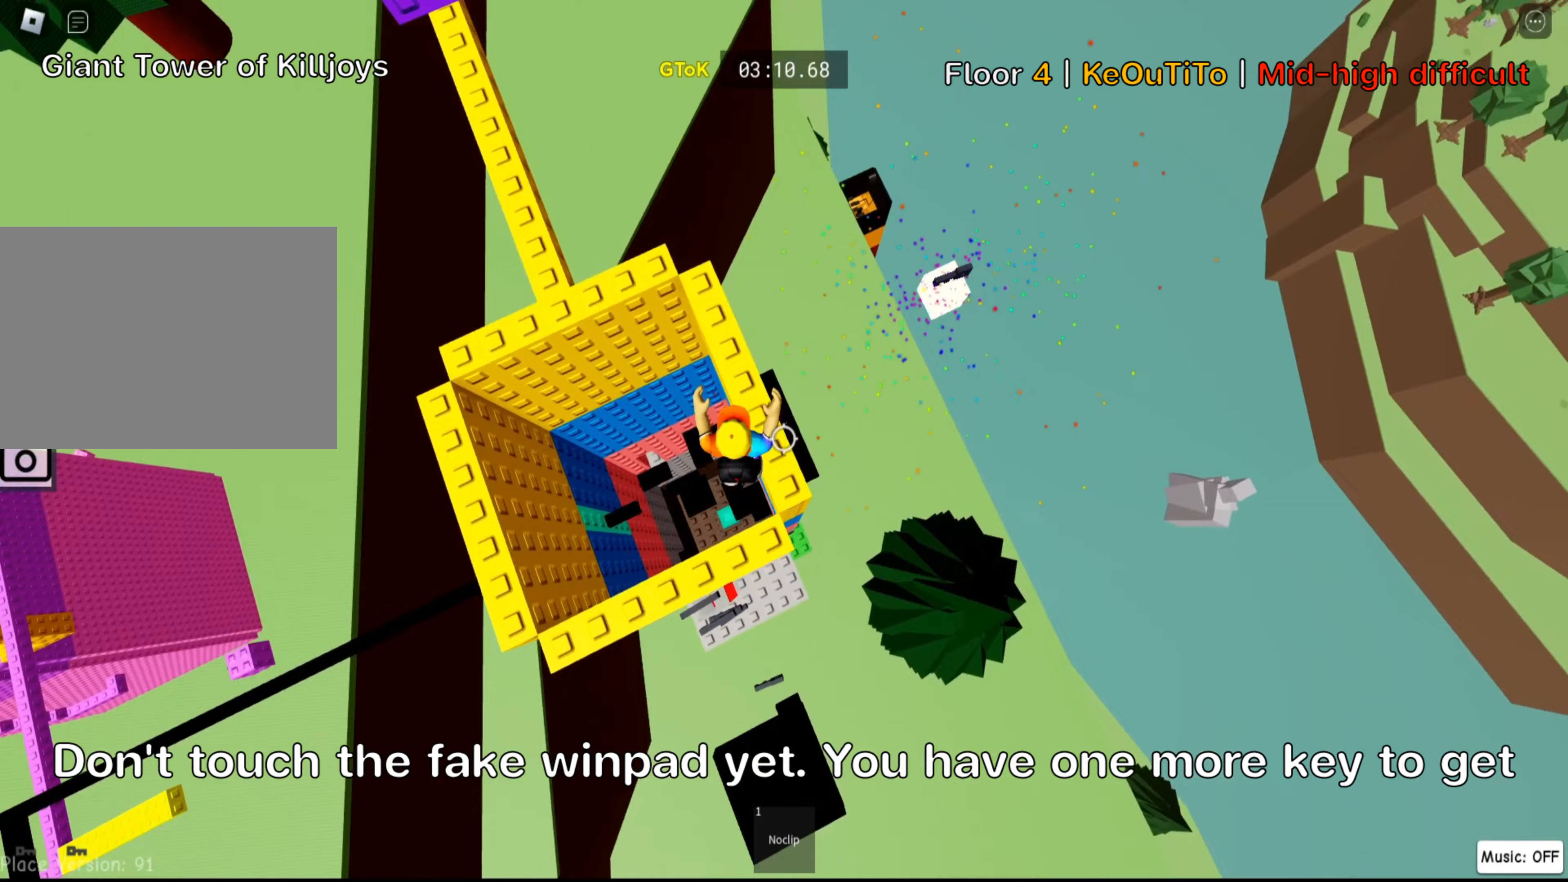
{"keys": ["w"], "events": [[100, "comma", "down"], [150, "comma", "up"], [350, "space", "down"], [483, "space", "up"]]}
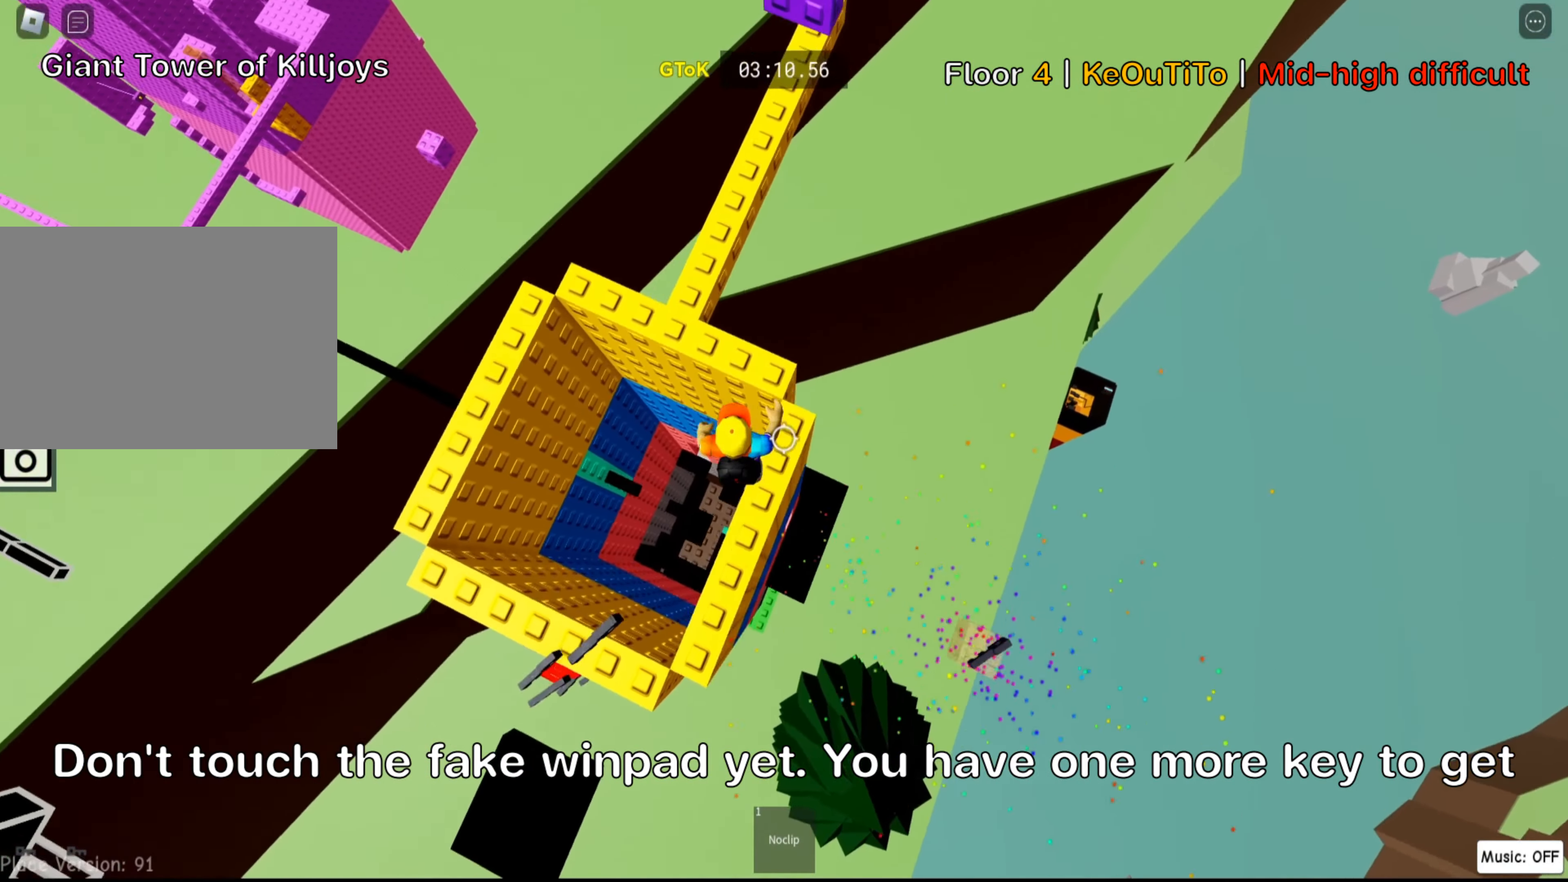
{"keys": ["space", "w"], "events": [[217, "a", "down"], [400, "space", "down"], [450, "a", "up"]]}
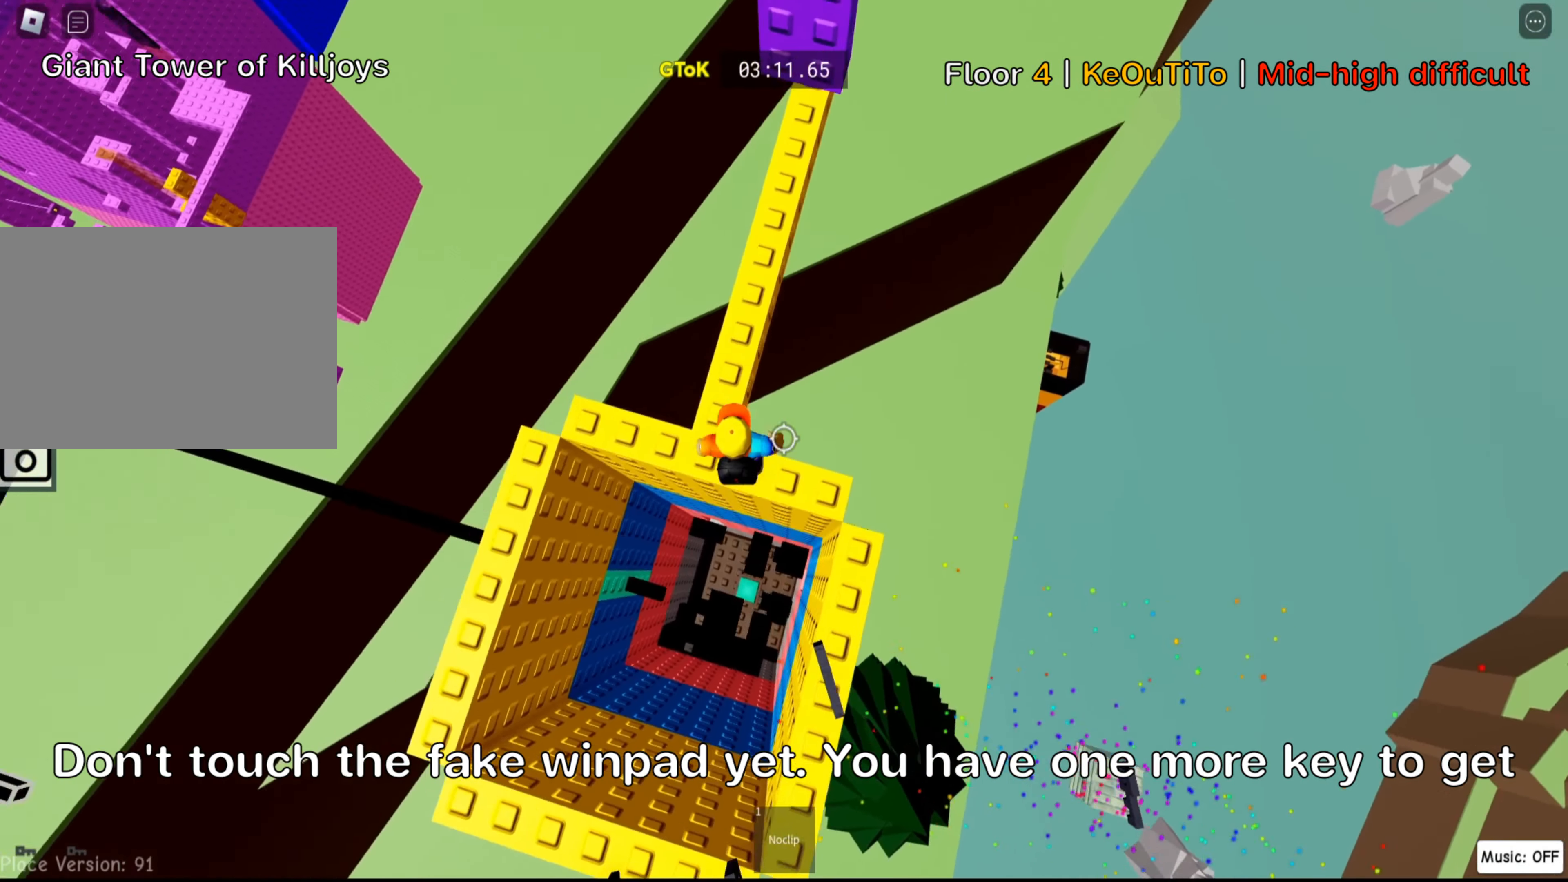
{"keys": ["w"], "events": [[17, "space", "up"]]}
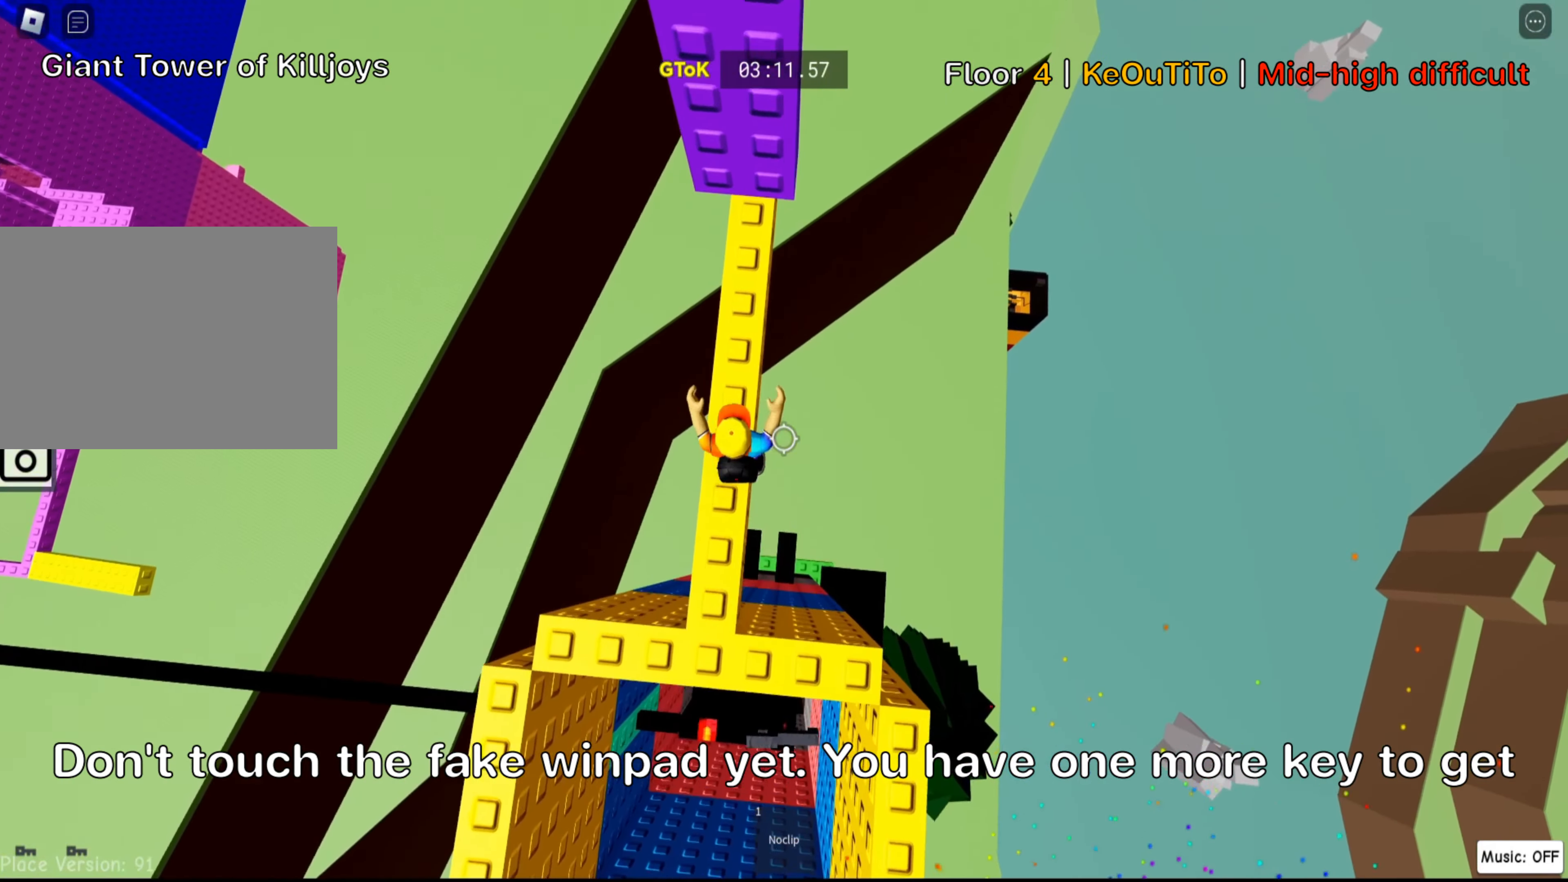
{"keys": ["shift"], "events": [[117, "ctrl", "down"], [167, "ctrl", "up"], [283, "ctrl", "down"], [450, "ctrl", "up"], [467, "w", "up"], [500, "shift", "down"]]}
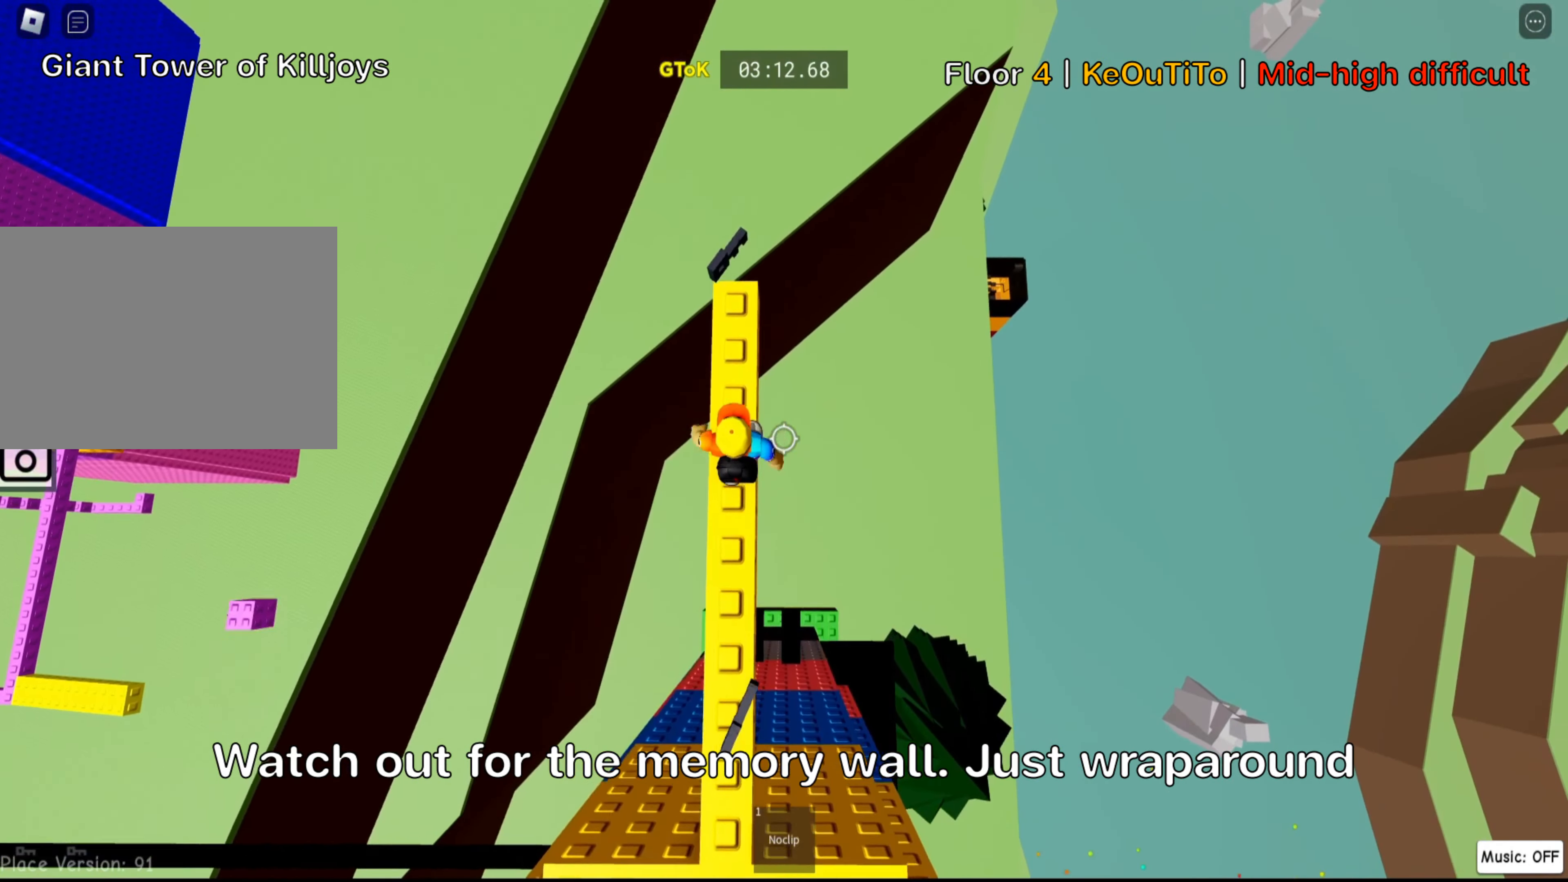
{"keys": [], "events": [[150, "shift", "up"]]}
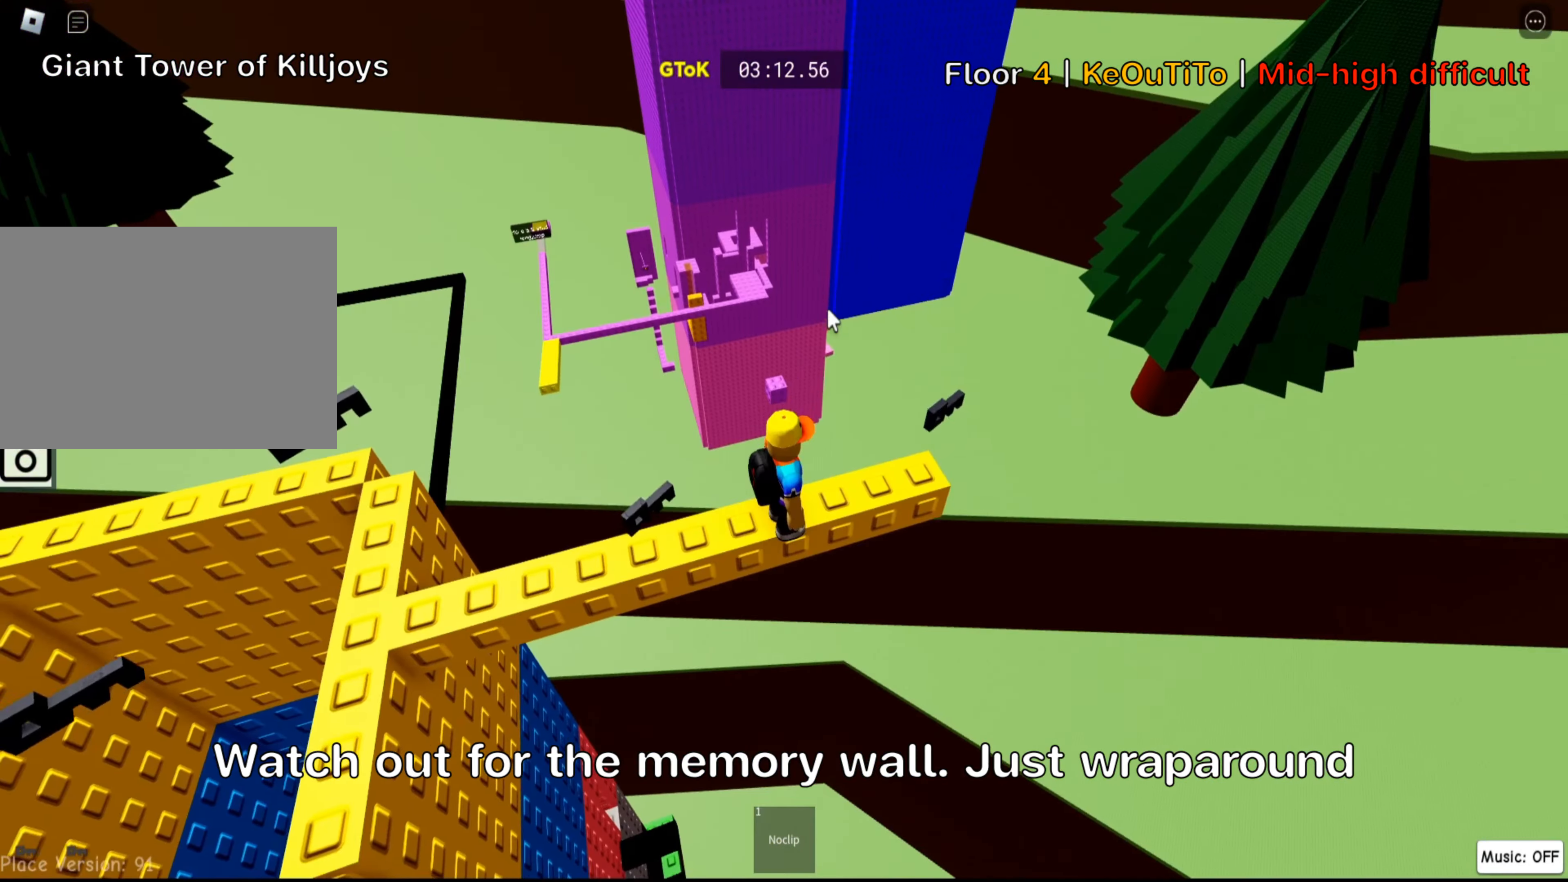
{"keys": []}